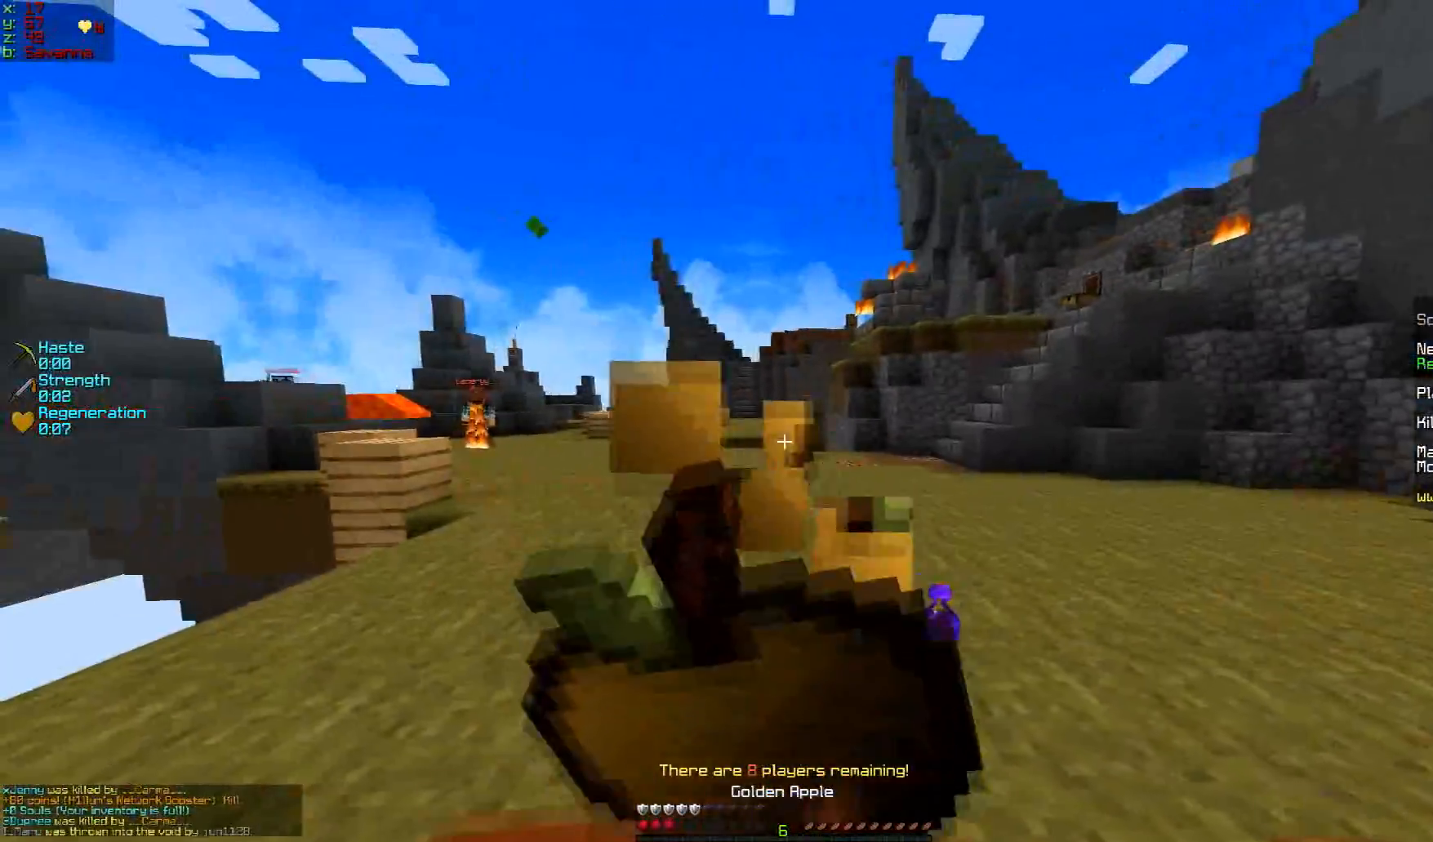
Gameplay with keyboard and mouse; each line is a JSON object with the keys and mouse buttons held at the frame after it. "events" lists presses ("down") and releases ("up") of "a", "d", "s", "w", "mouse_left" and "mouse_right" between this image and that frame as [ms after this image, input, new state], when the widget could be followed in between. "mouse_left", "mouse_right" = the "left", "right" buttons of the "mouse" list. No other keys are recorded. Fast repeated clicks can show as one long hold. Mouse movement is not recorded.
{"keys": ["w"], "mouse": ["right"], "events": [[117, "w", "down"]]}
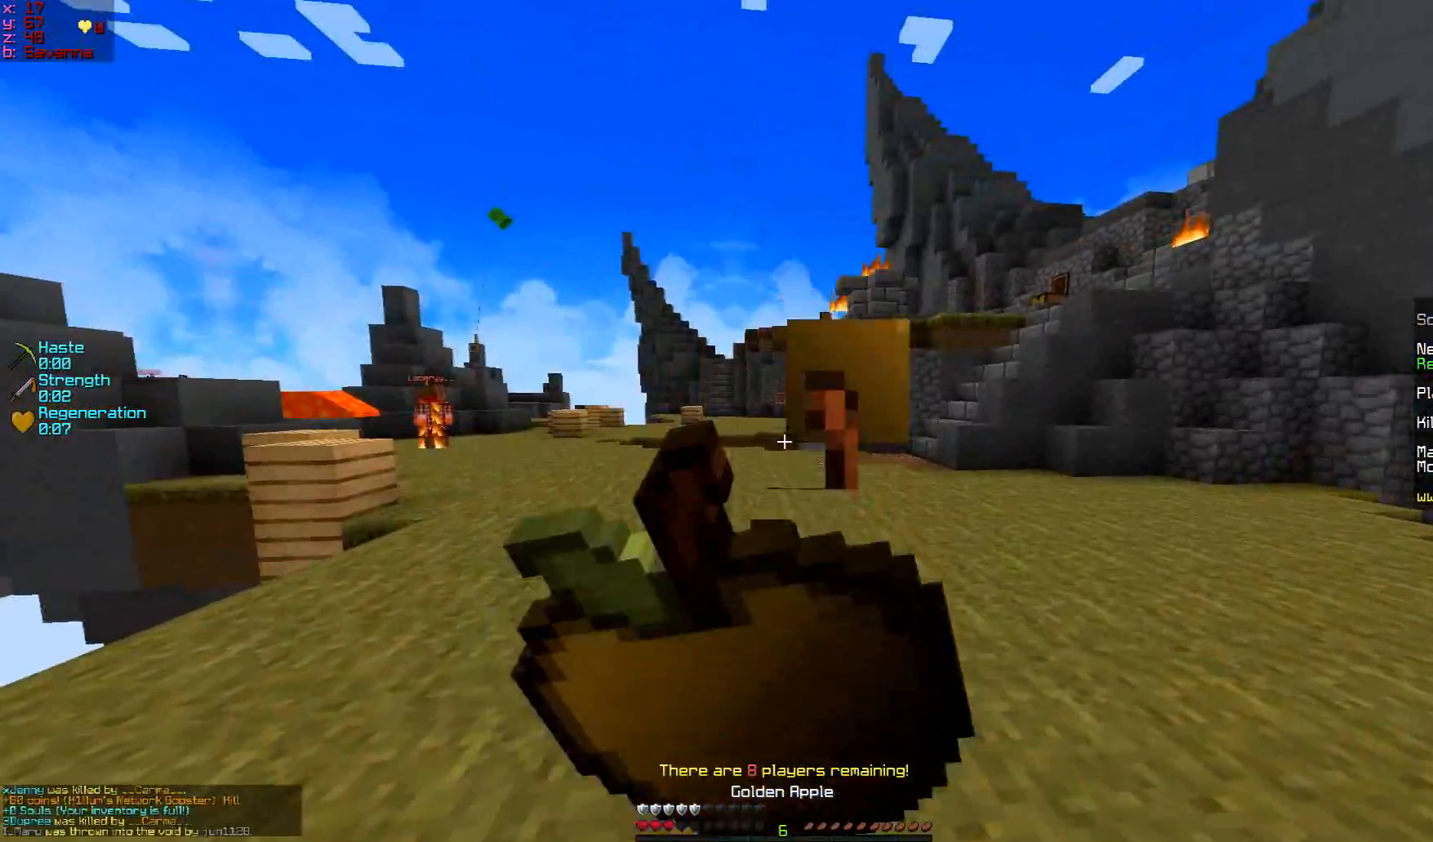
{"keys": ["w"], "mouse": ["right"], "events": []}
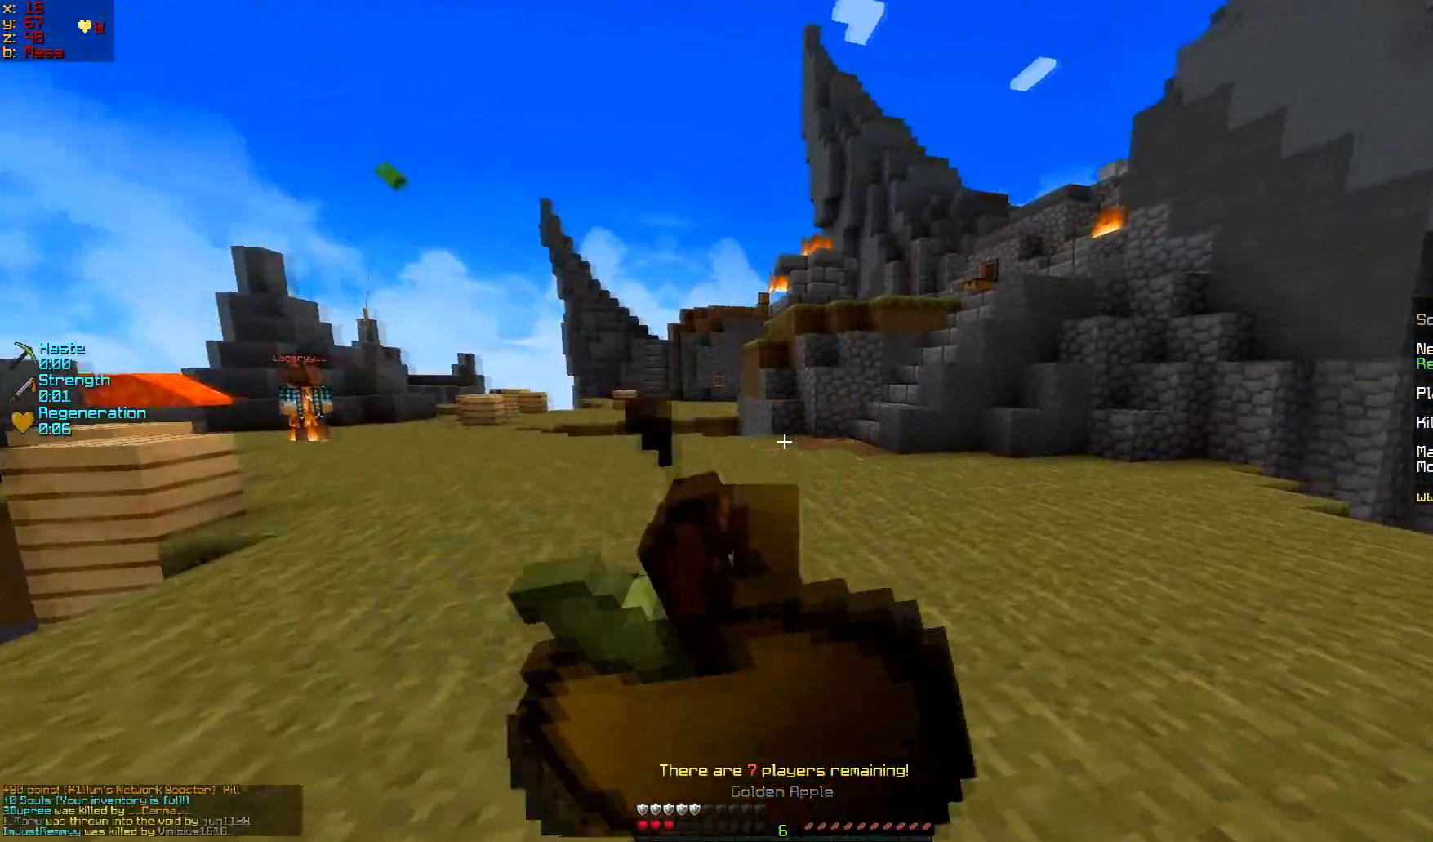
{"keys": ["a", "w"], "mouse": ["right"], "events": [[167, "a", "down"]]}
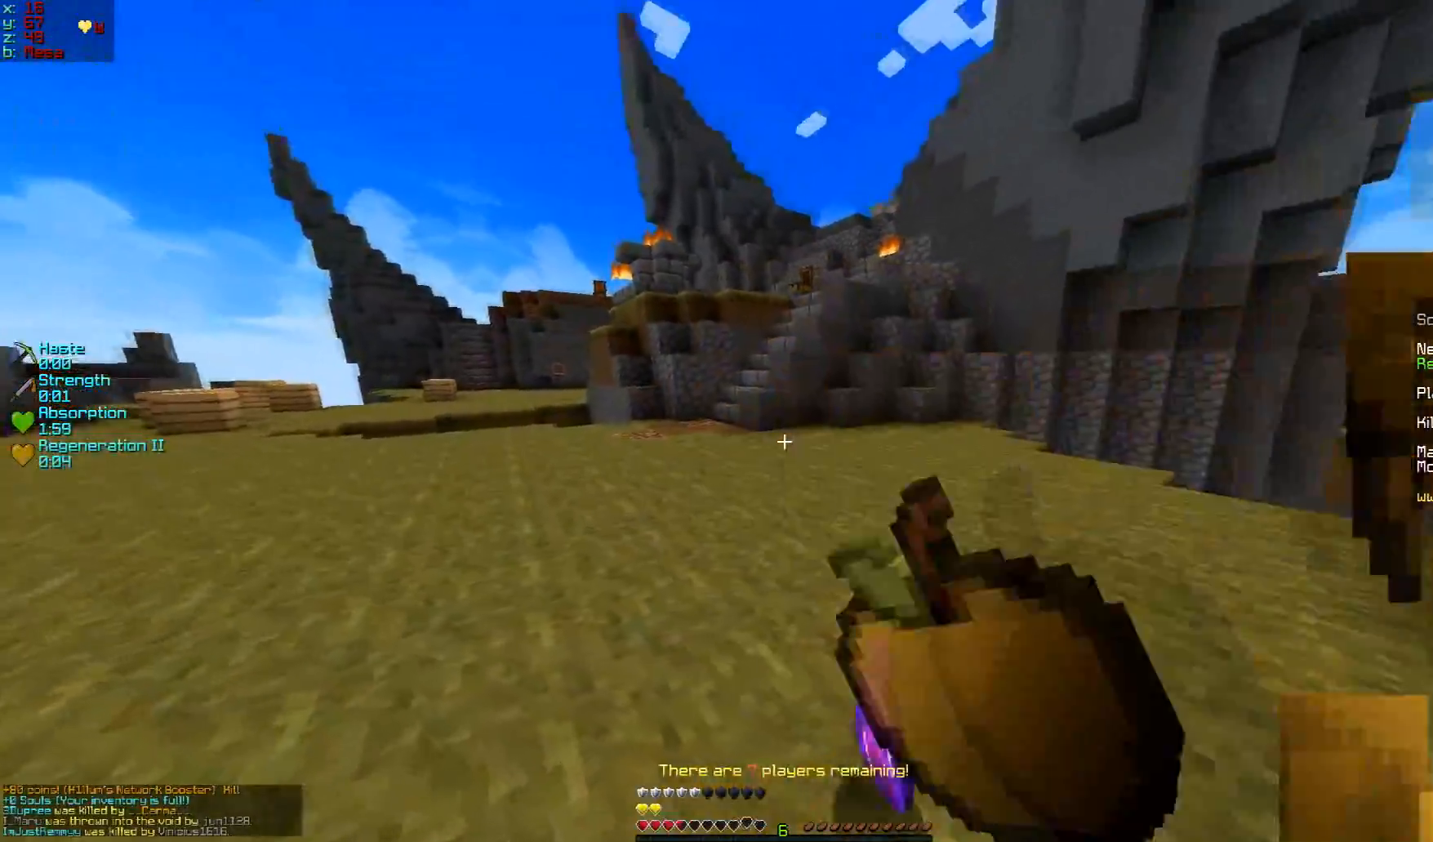
{"keys": ["d", "w"], "mouse": [], "events": [[17, "a", "up"], [67, "d", "down"], [67, "mouse_right", "up"]]}
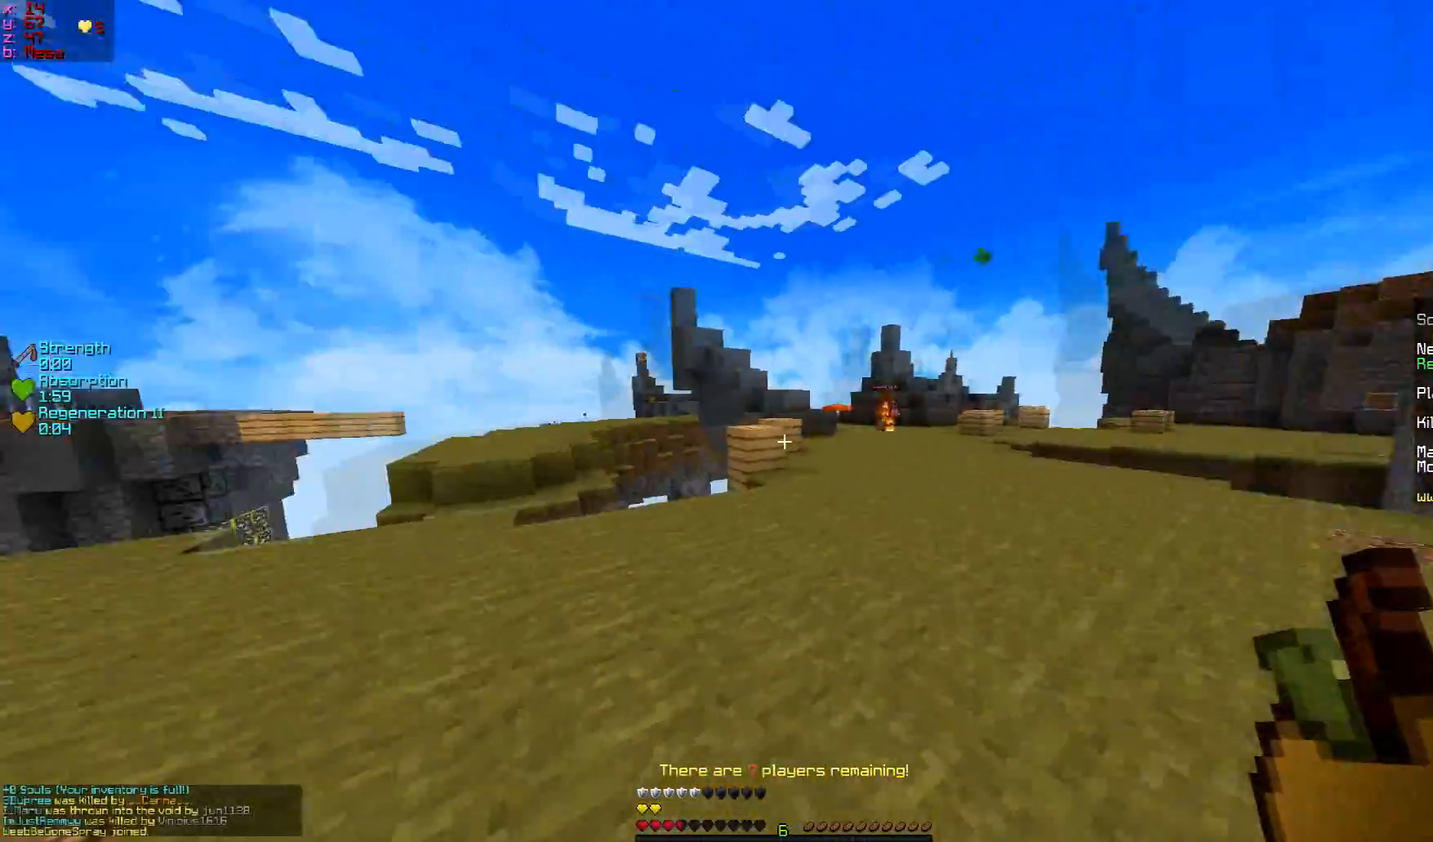
{"keys": ["w"], "mouse": [], "events": [[468, "d", "up"]]}
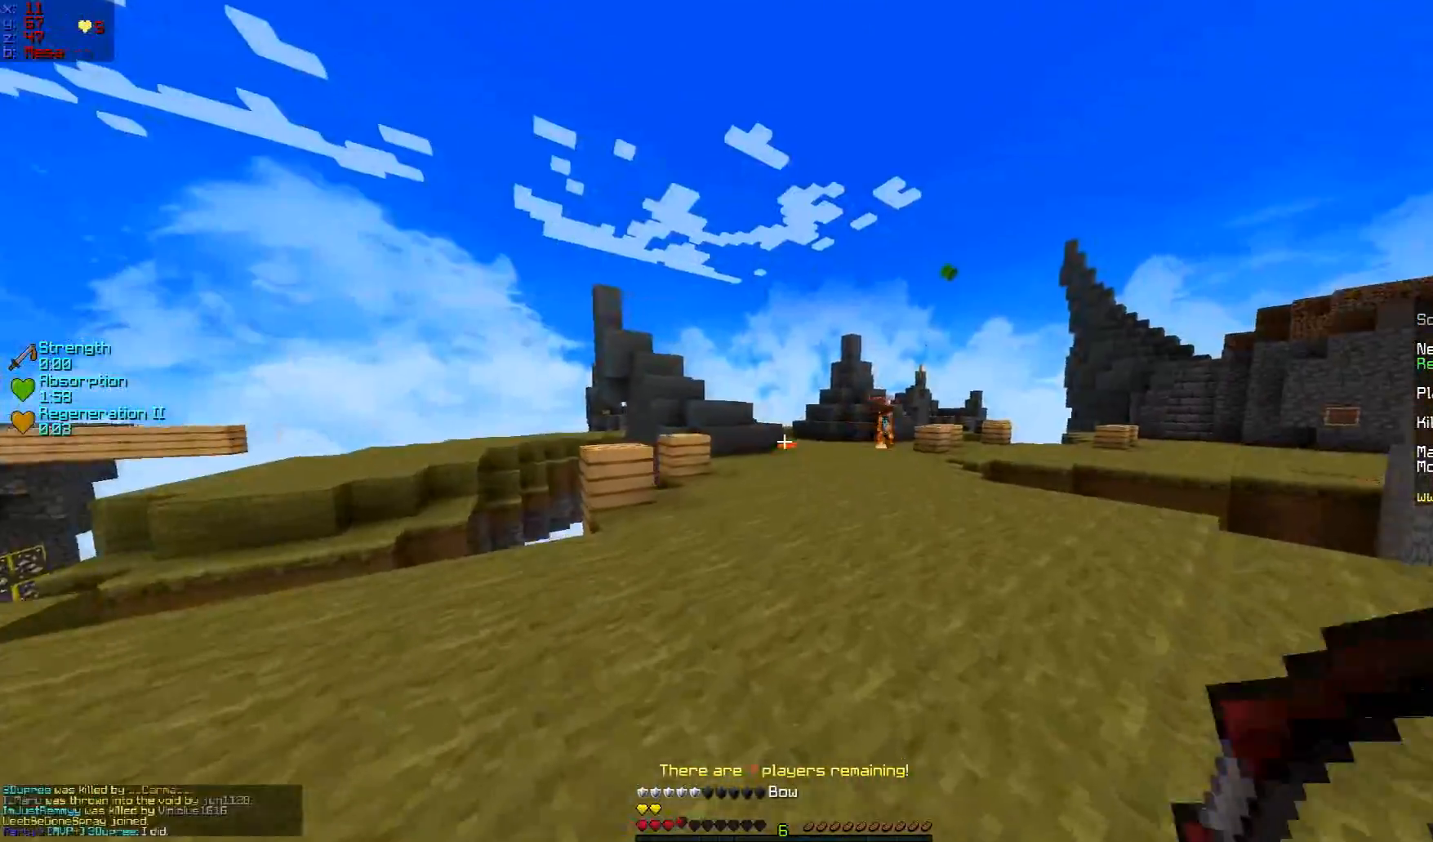
{"keys": ["w"], "mouse": ["right"], "events": [[267, "mouse_right", "down"]]}
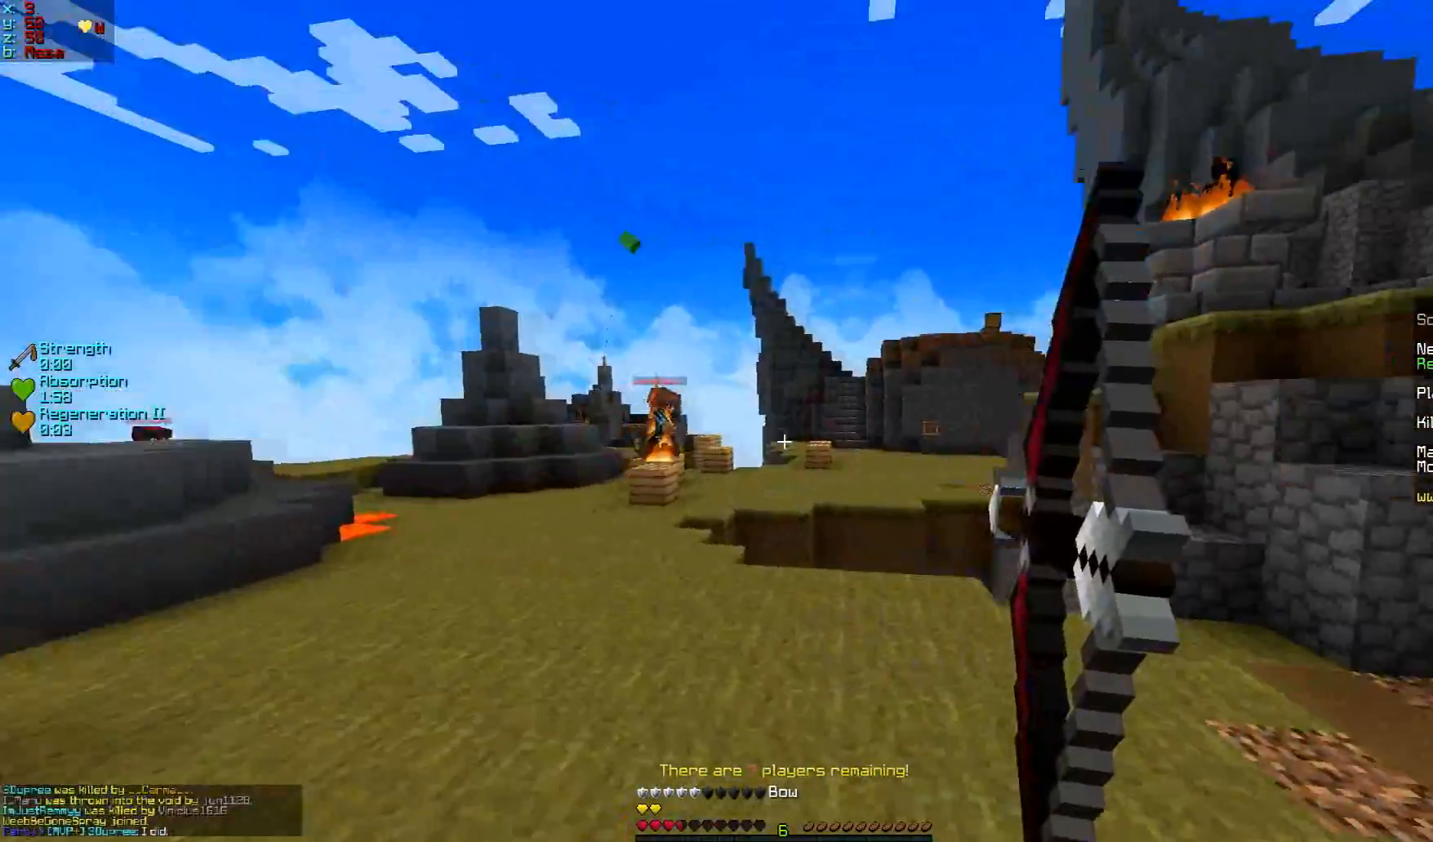
{"keys": ["w"], "mouse": ["right"], "events": []}
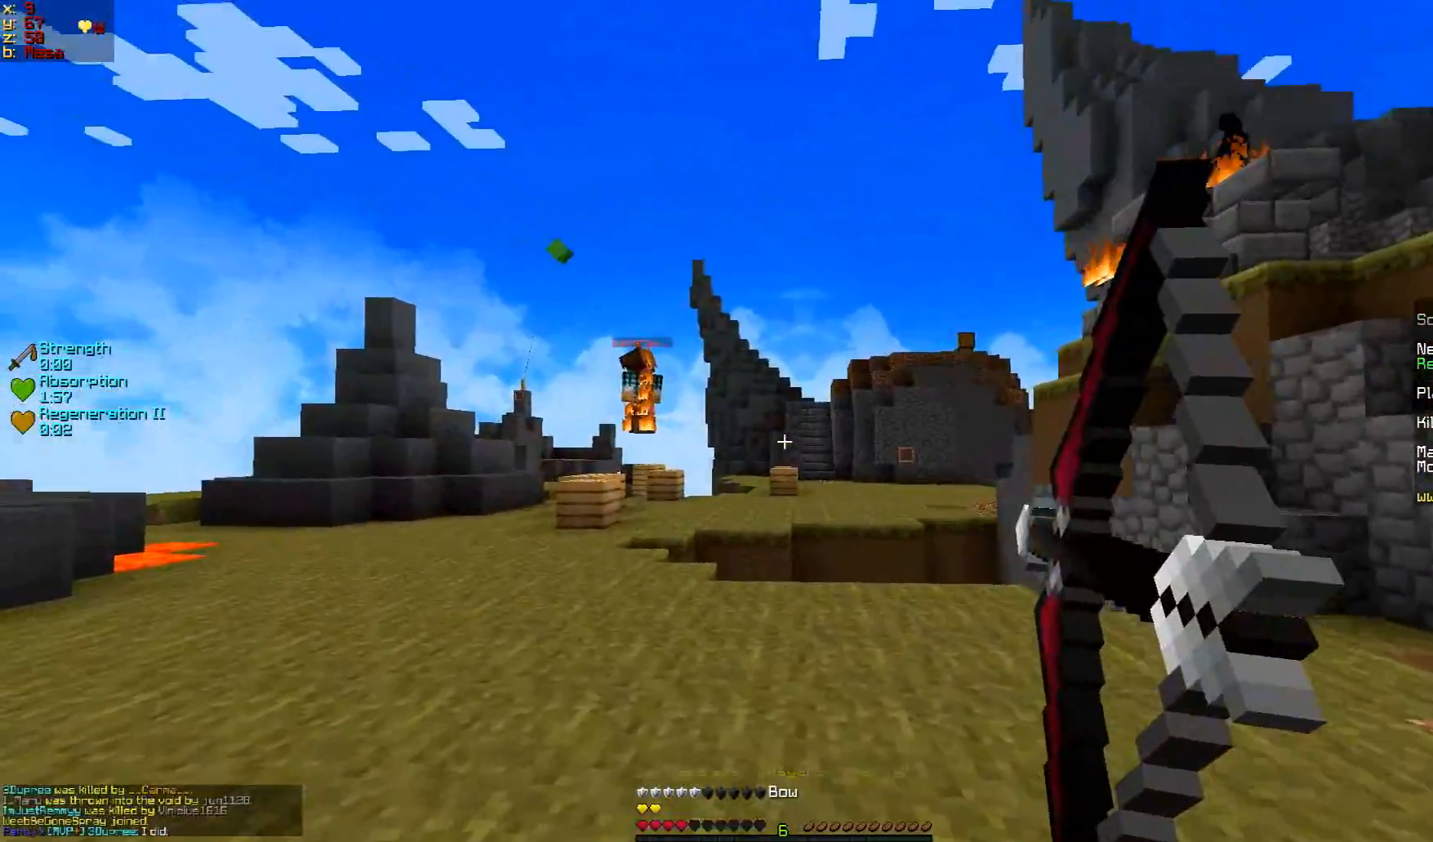
{"keys": ["a", "w"], "mouse": [], "events": [[17, "a", "down"], [467, "mouse_right", "up"]]}
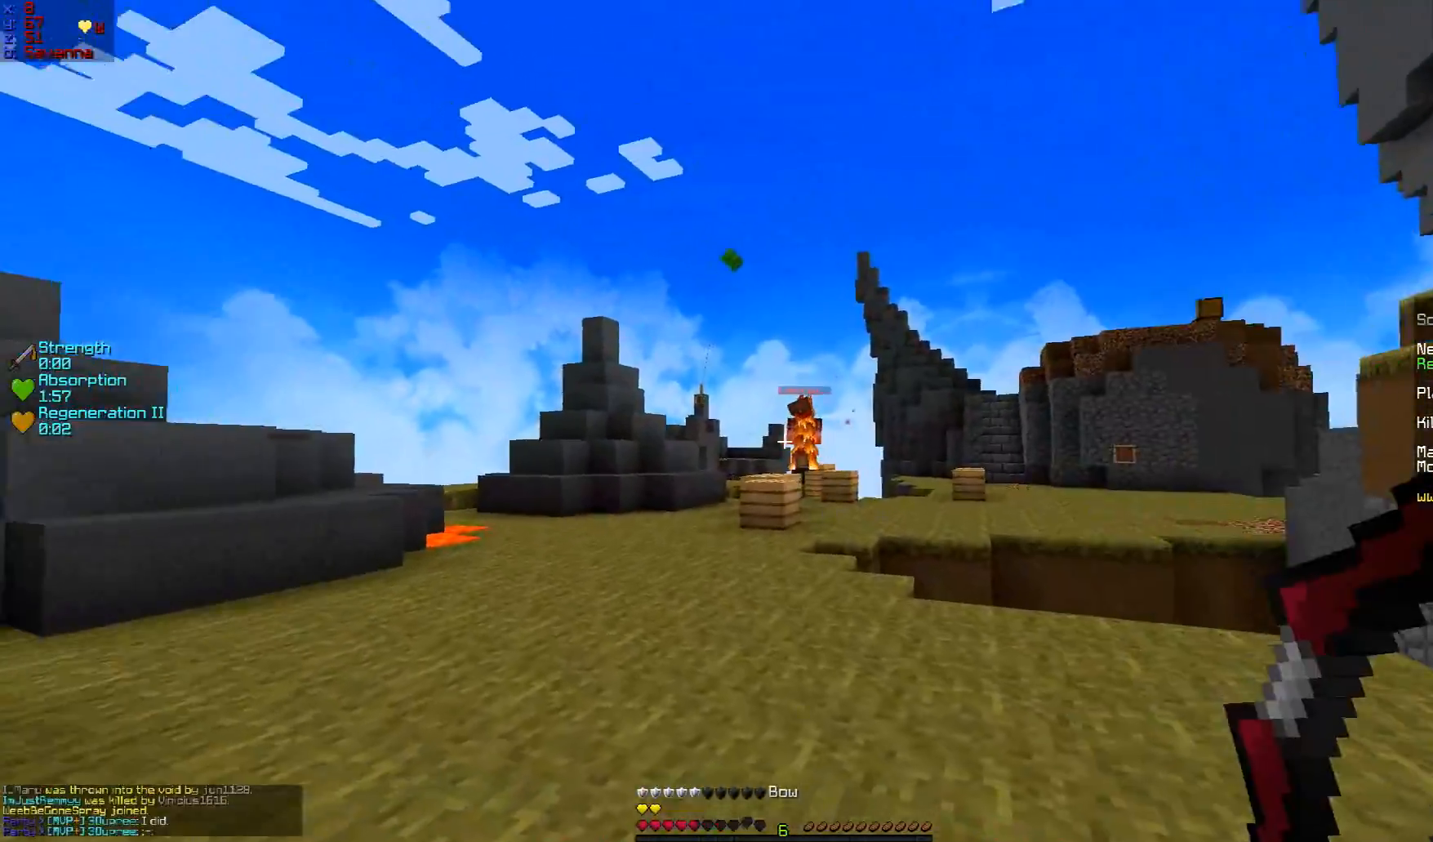
{"keys": ["w"], "mouse": [], "events": [[167, "a", "up"]]}
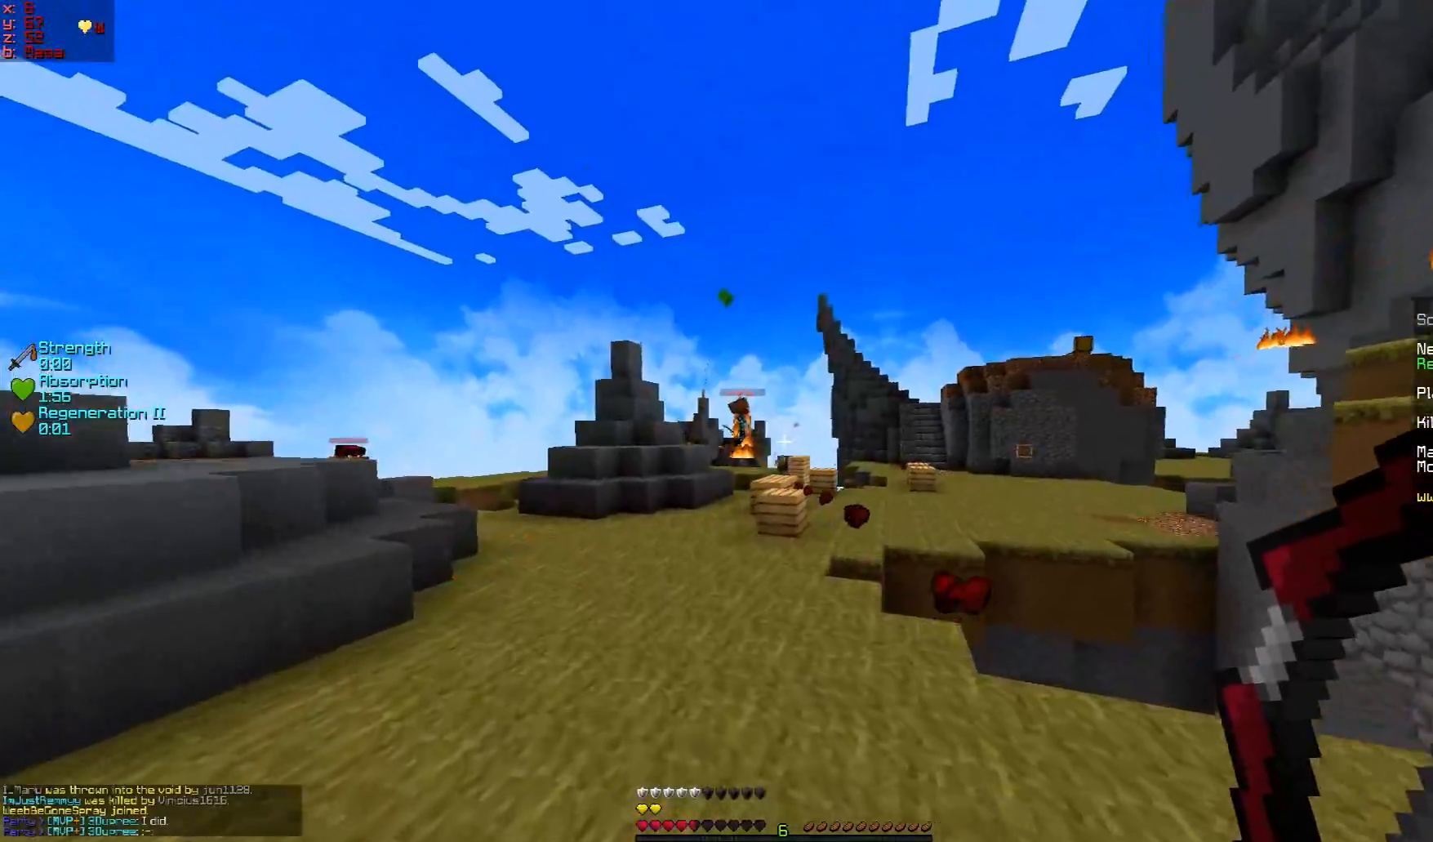
{"keys": ["w"], "mouse": [], "events": []}
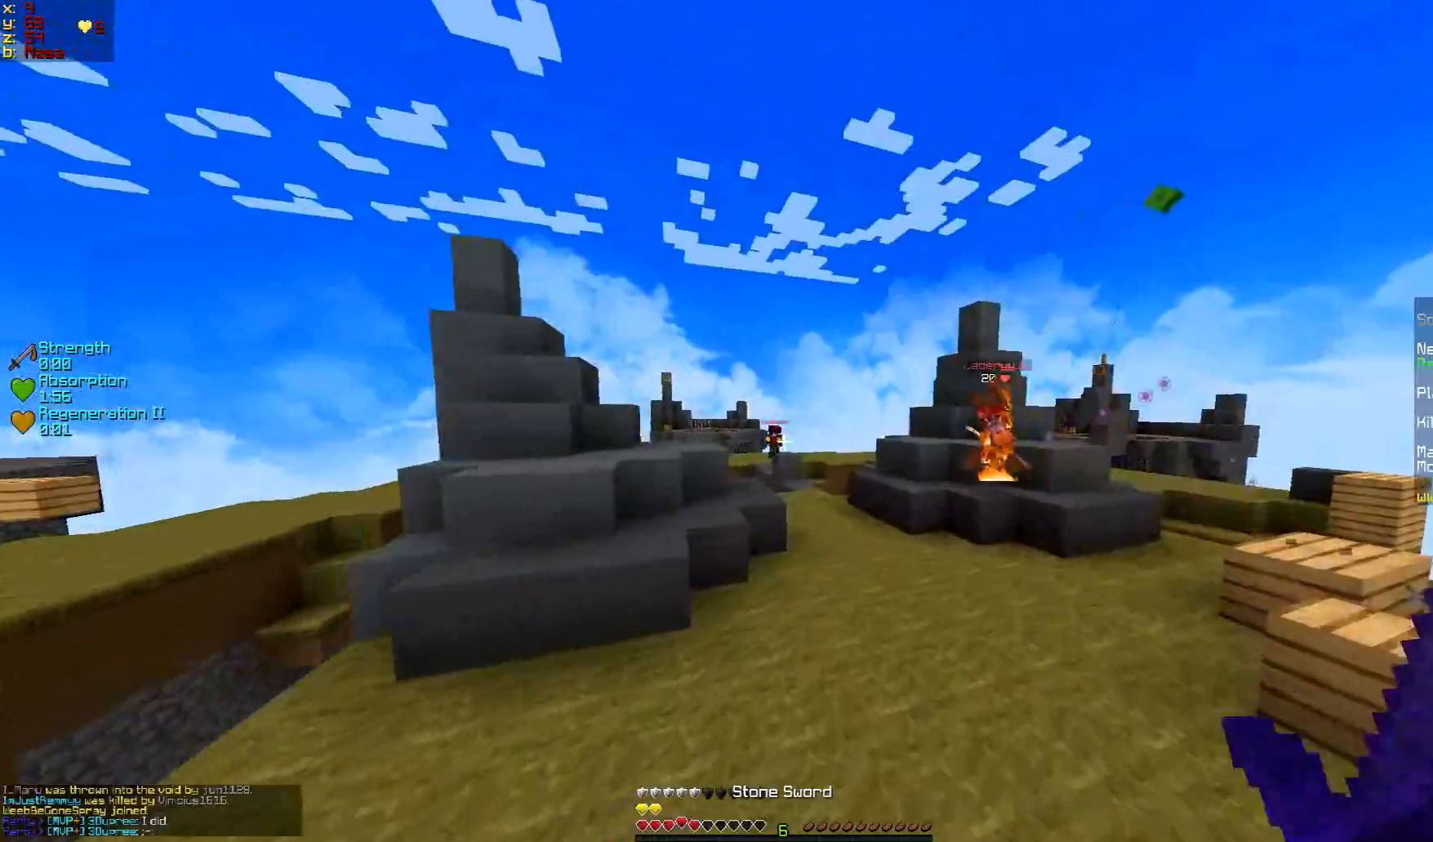
{"keys": ["w"], "mouse": [], "events": []}
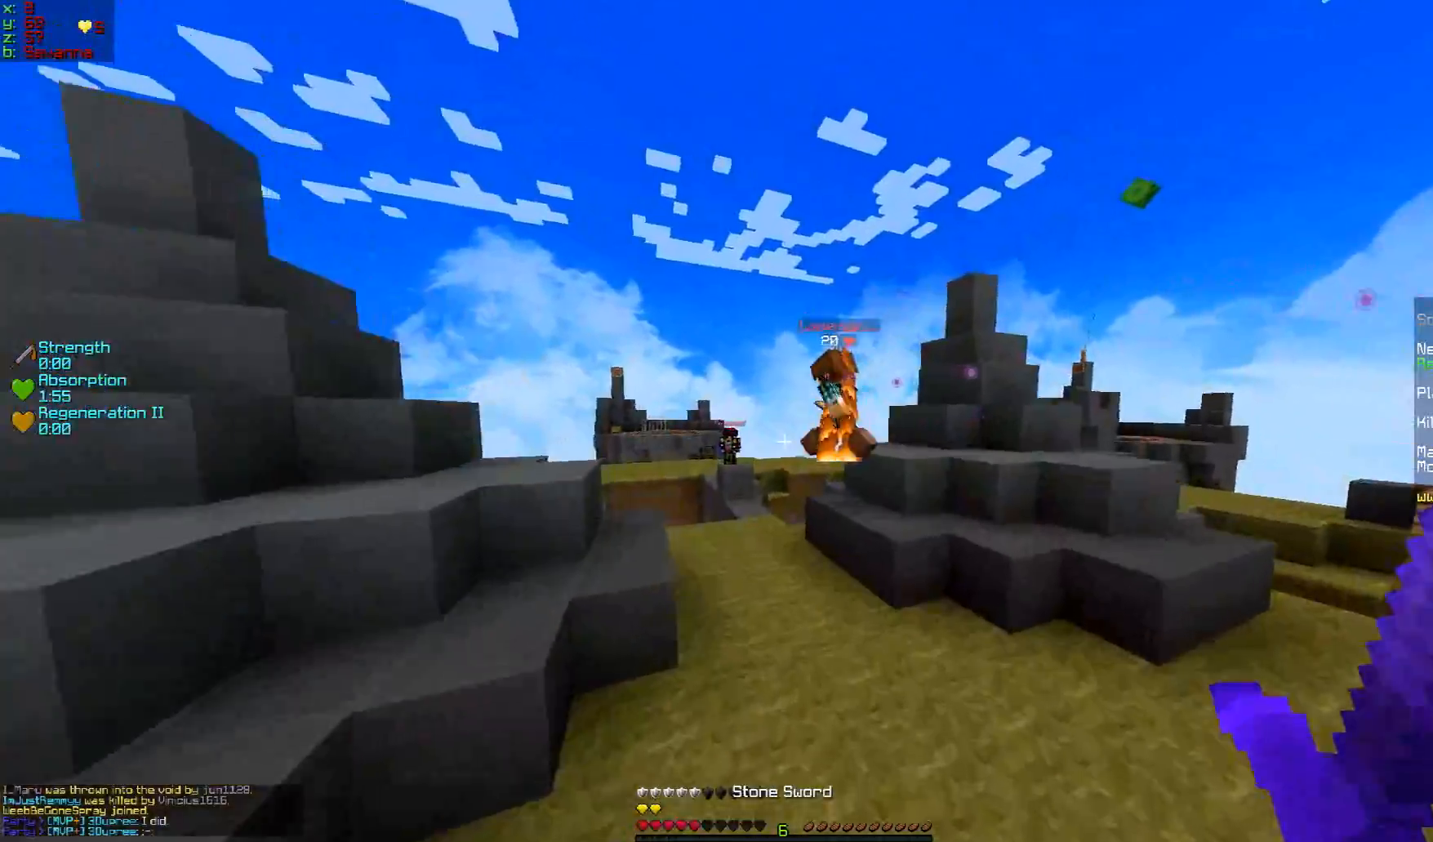
{"keys": ["w"], "mouse": [], "events": []}
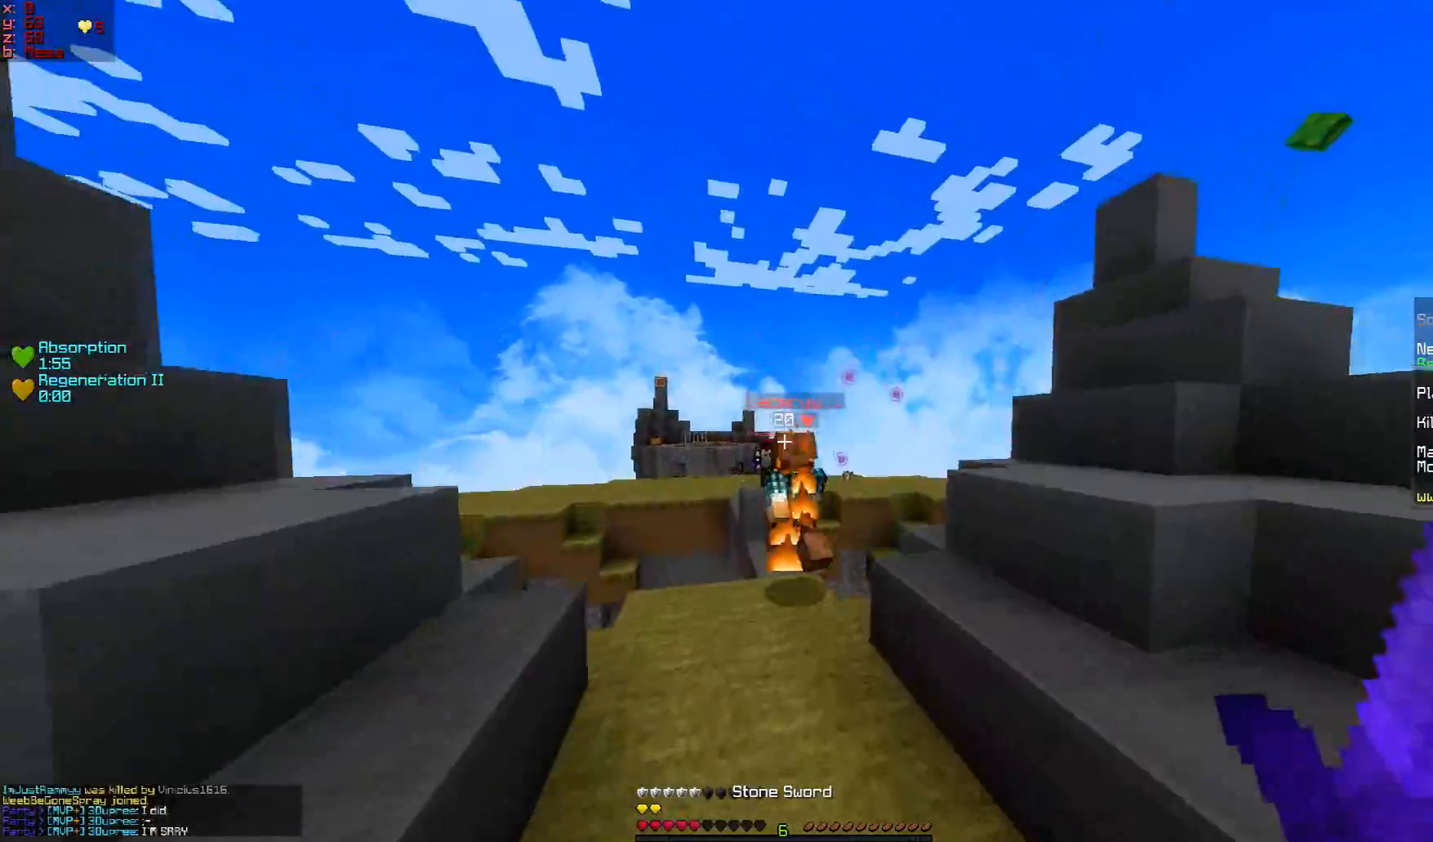
{"keys": ["w"], "mouse": [], "events": [[16, "mouse_left", "down"], [83, "mouse_left", "up"], [233, "mouse_left", "down"], [283, "mouse_left", "up"]]}
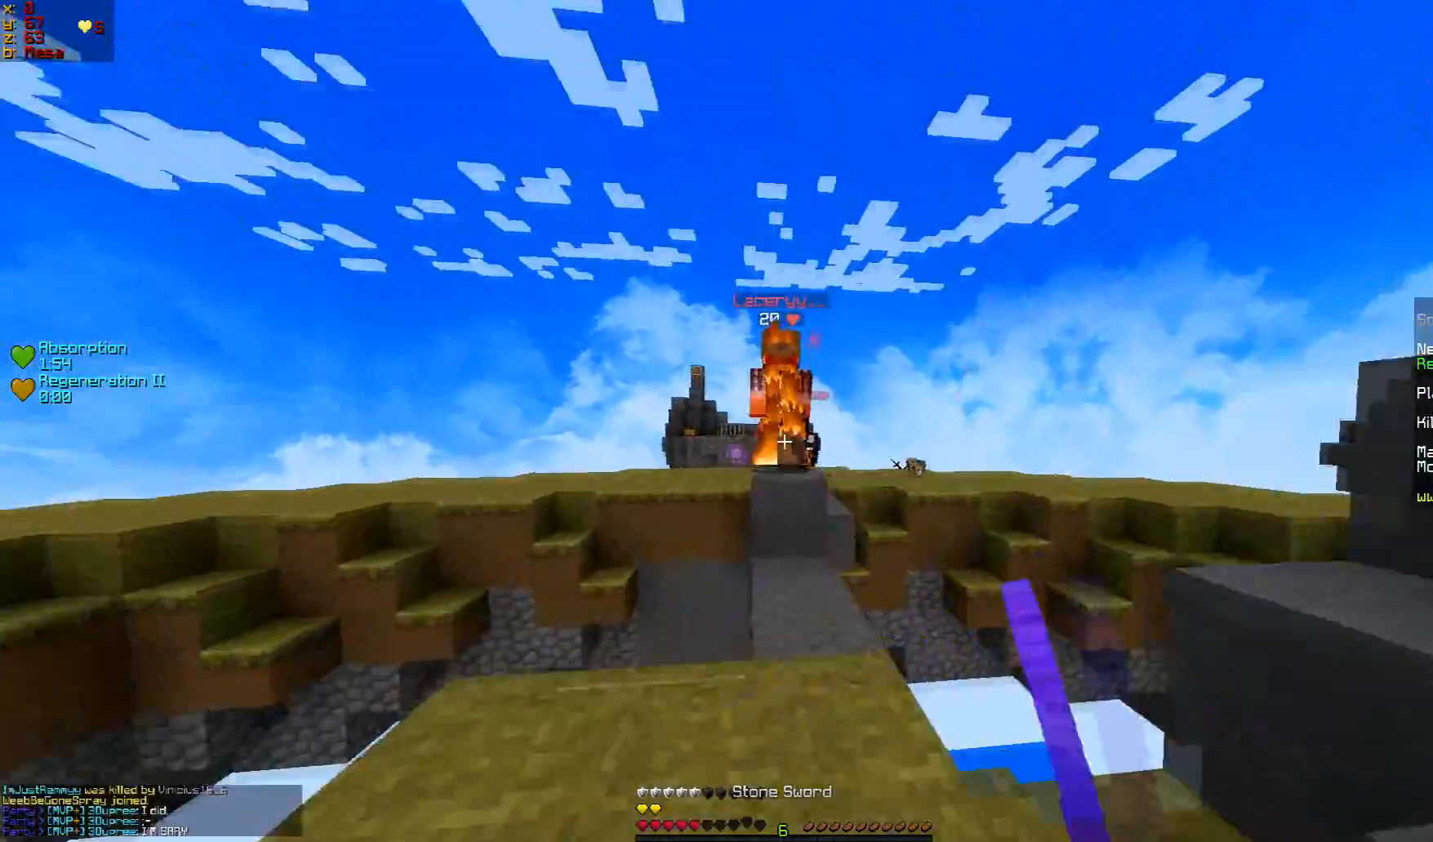
{"keys": ["w"], "mouse": [], "events": [[117, "mouse_left", "down"], [167, "mouse_left", "up"], [317, "mouse_left", "down"], [384, "mouse_left", "up"]]}
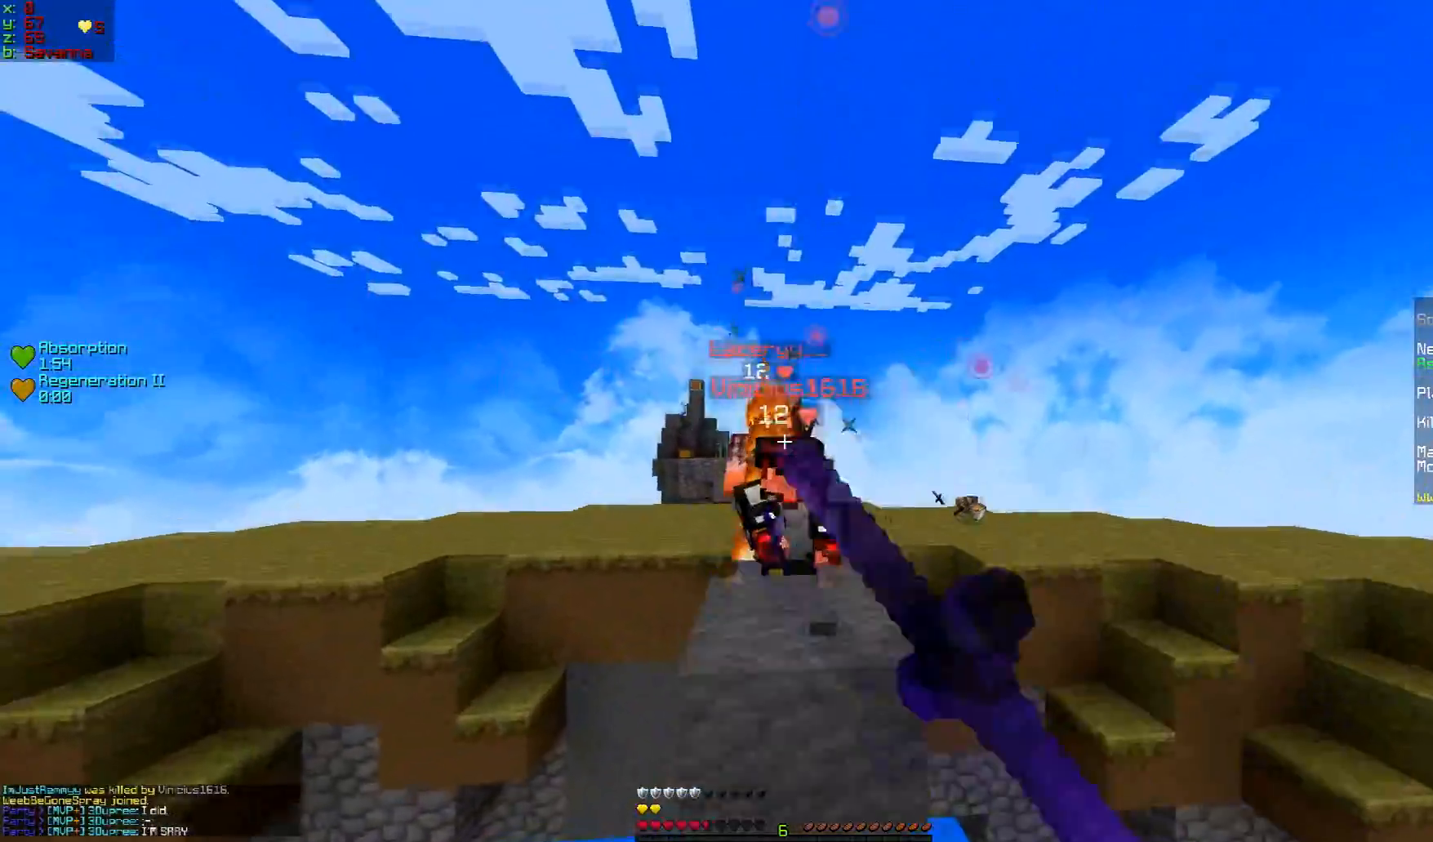
{"keys": ["s"], "mouse": [], "events": [[33, "mouse_left", "down"], [83, "mouse_left", "up"], [133, "mouse_left", "down"], [183, "mouse_left", "up"], [183, "w", "up"], [217, "mouse_left", "down"], [217, "s", "down"], [283, "mouse_left", "up"], [383, "mouse_left", "down"], [433, "mouse_left", "up"]]}
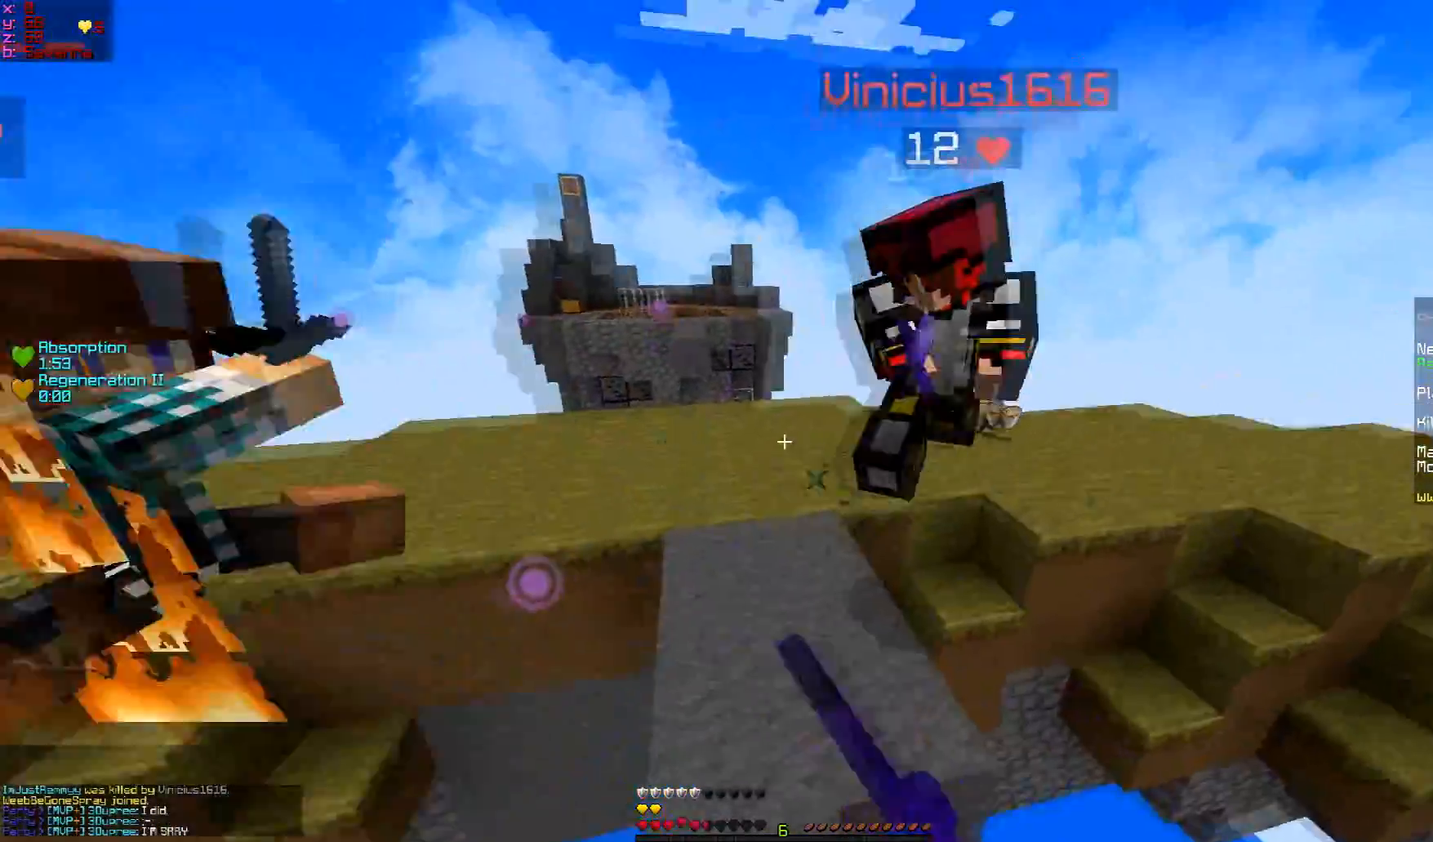
{"keys": ["s"], "mouse": [], "events": [[67, "mouse_left", "down"], [134, "mouse_left", "up"], [150, "mouse_left", "down"], [217, "mouse_left", "up"], [217, "s", "up"], [301, "d", "down"], [417, "s", "down"], [467, "d", "up"]]}
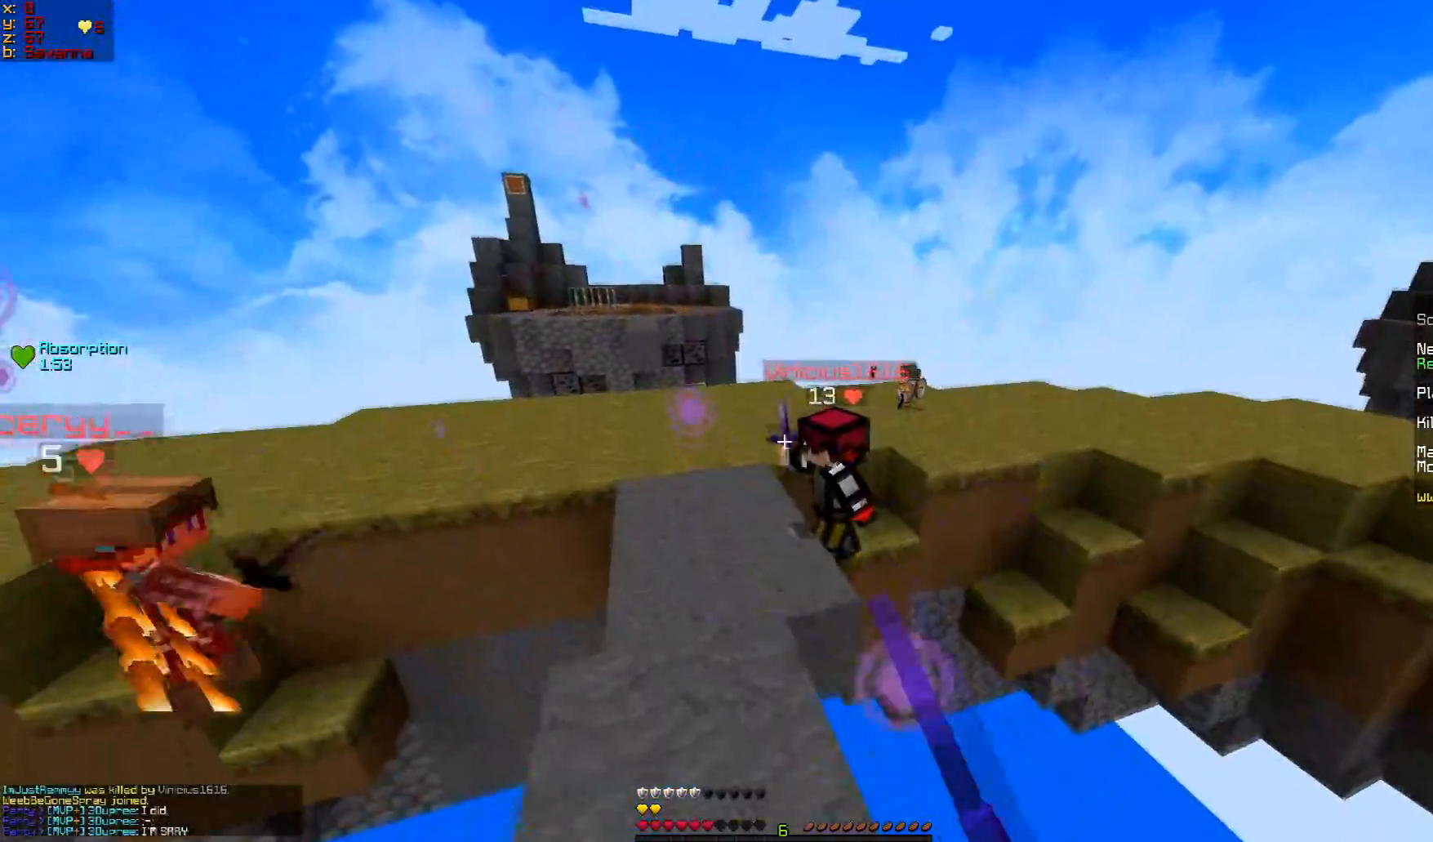
{"keys": ["s"], "mouse": [], "events": [[183, "d", "down"], [267, "d", "up"]]}
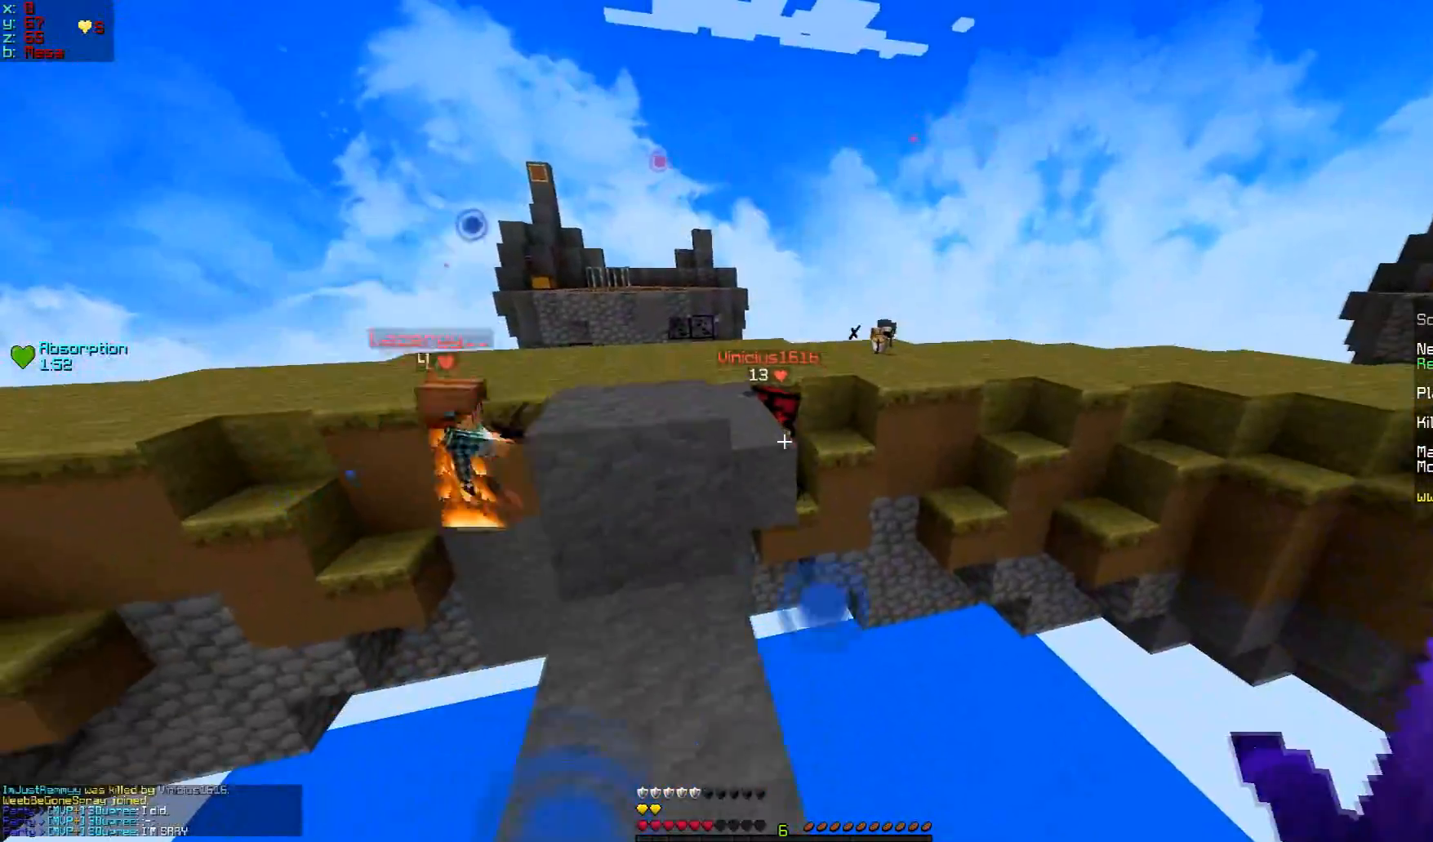
{"keys": [], "mouse": [], "events": [[367, "s", "up"]]}
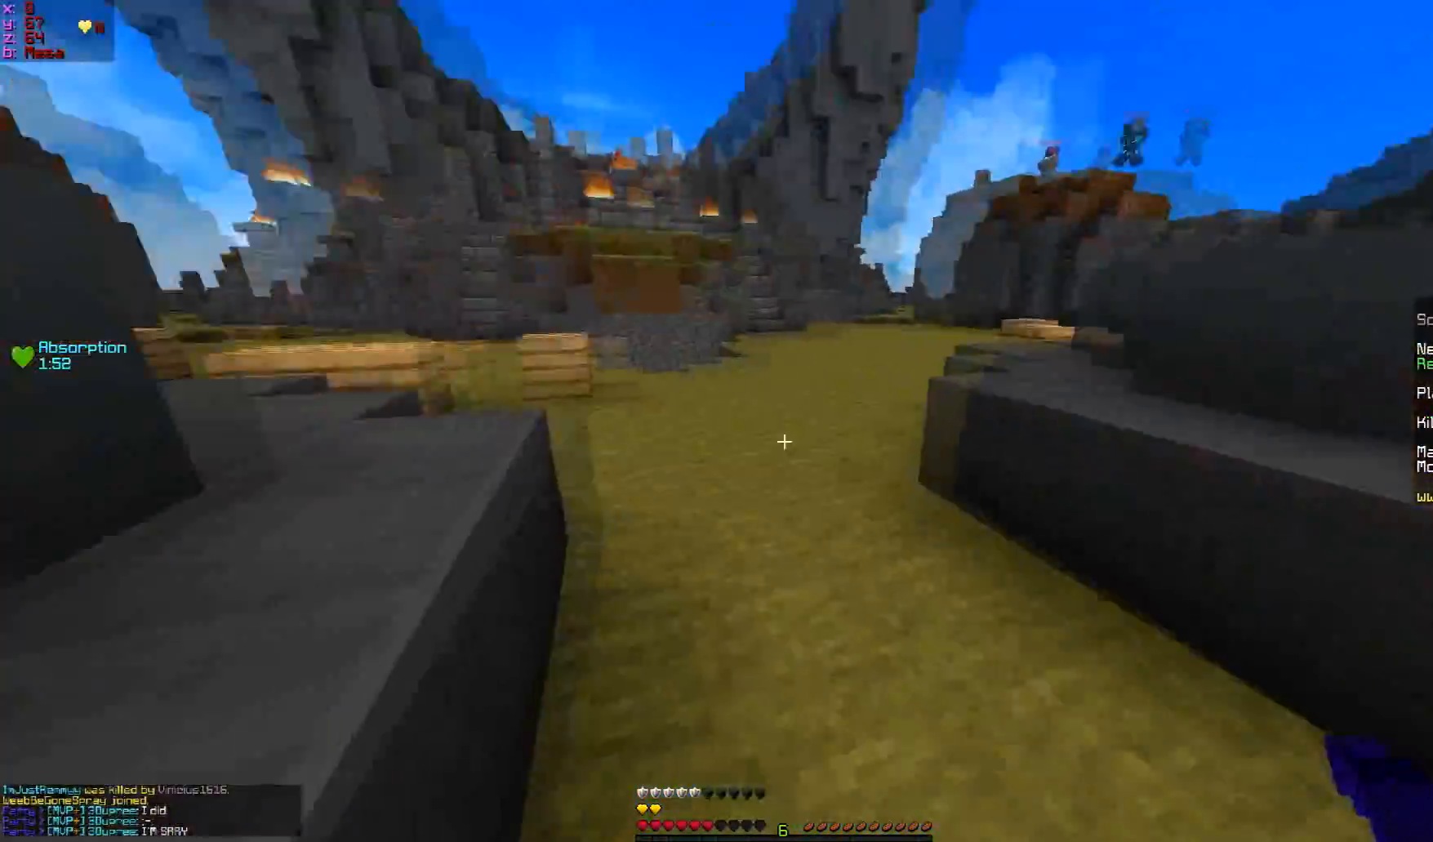
{"keys": ["w"], "mouse": [], "events": [[16, "w", "down"]]}
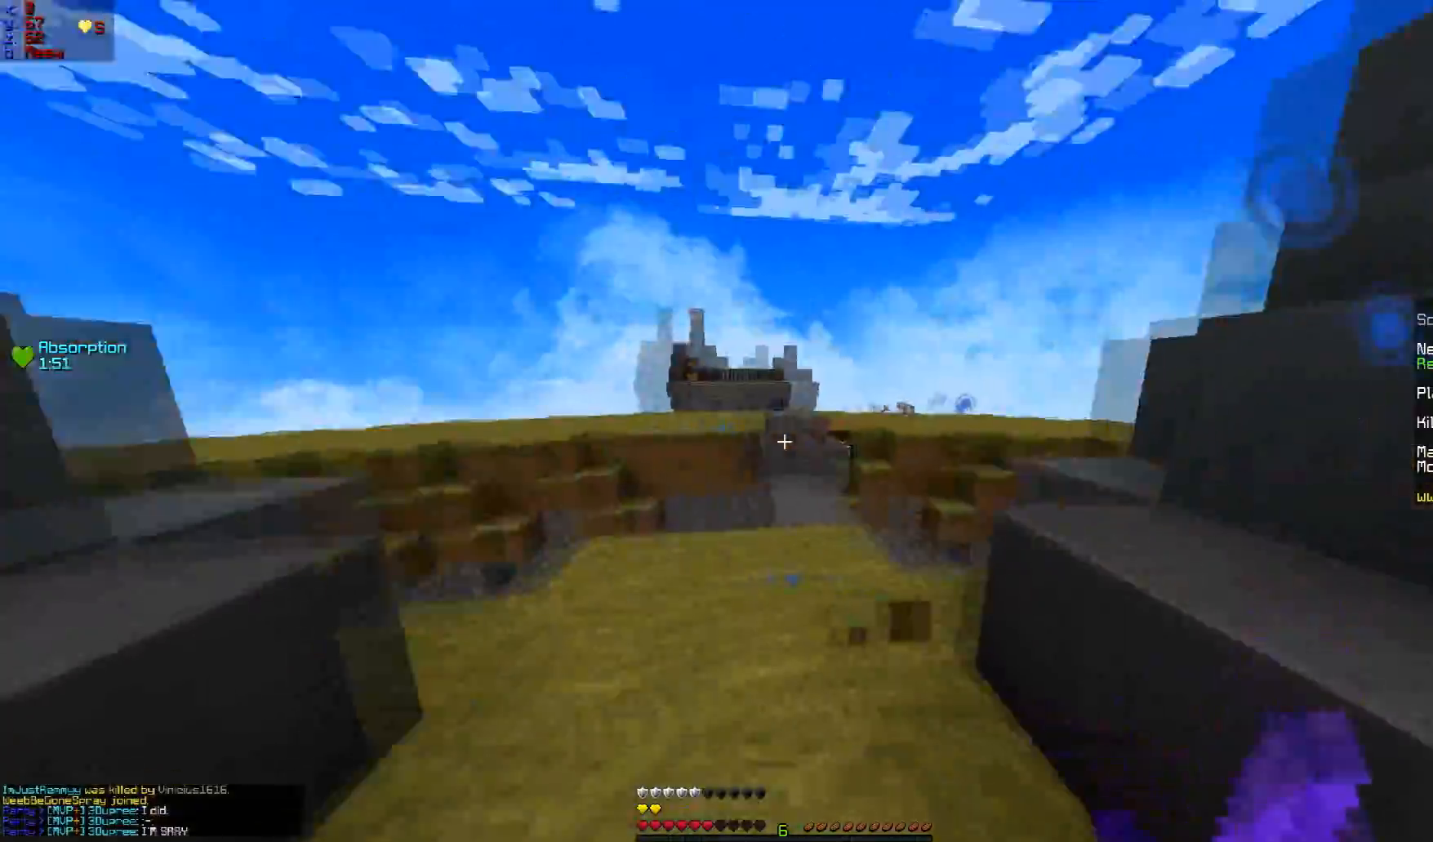
{"keys": ["w"], "mouse": [], "events": [[267, "d", "down"], [317, "d", "up"]]}
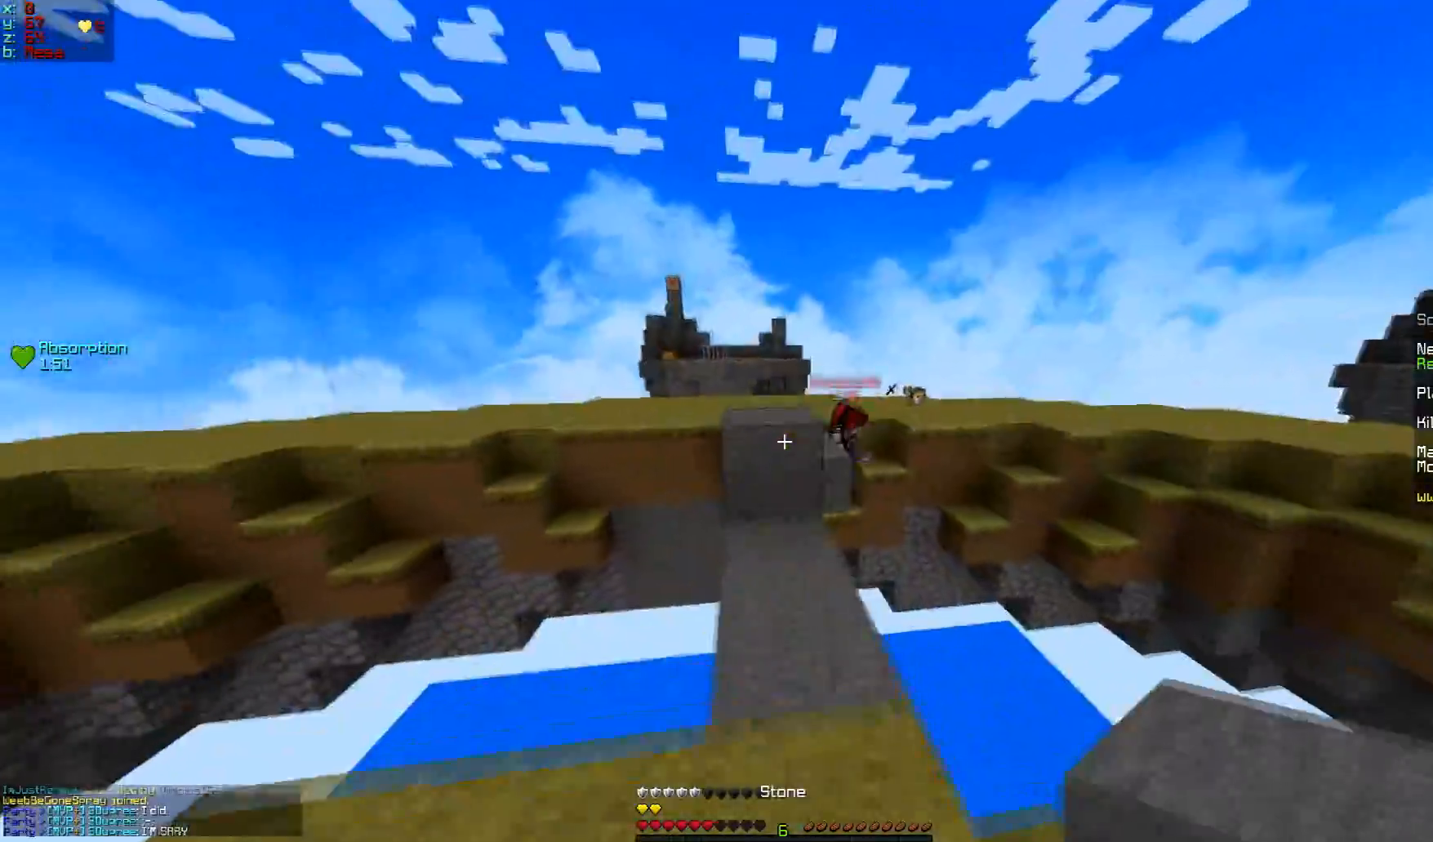
{"keys": ["w"], "mouse": [], "events": []}
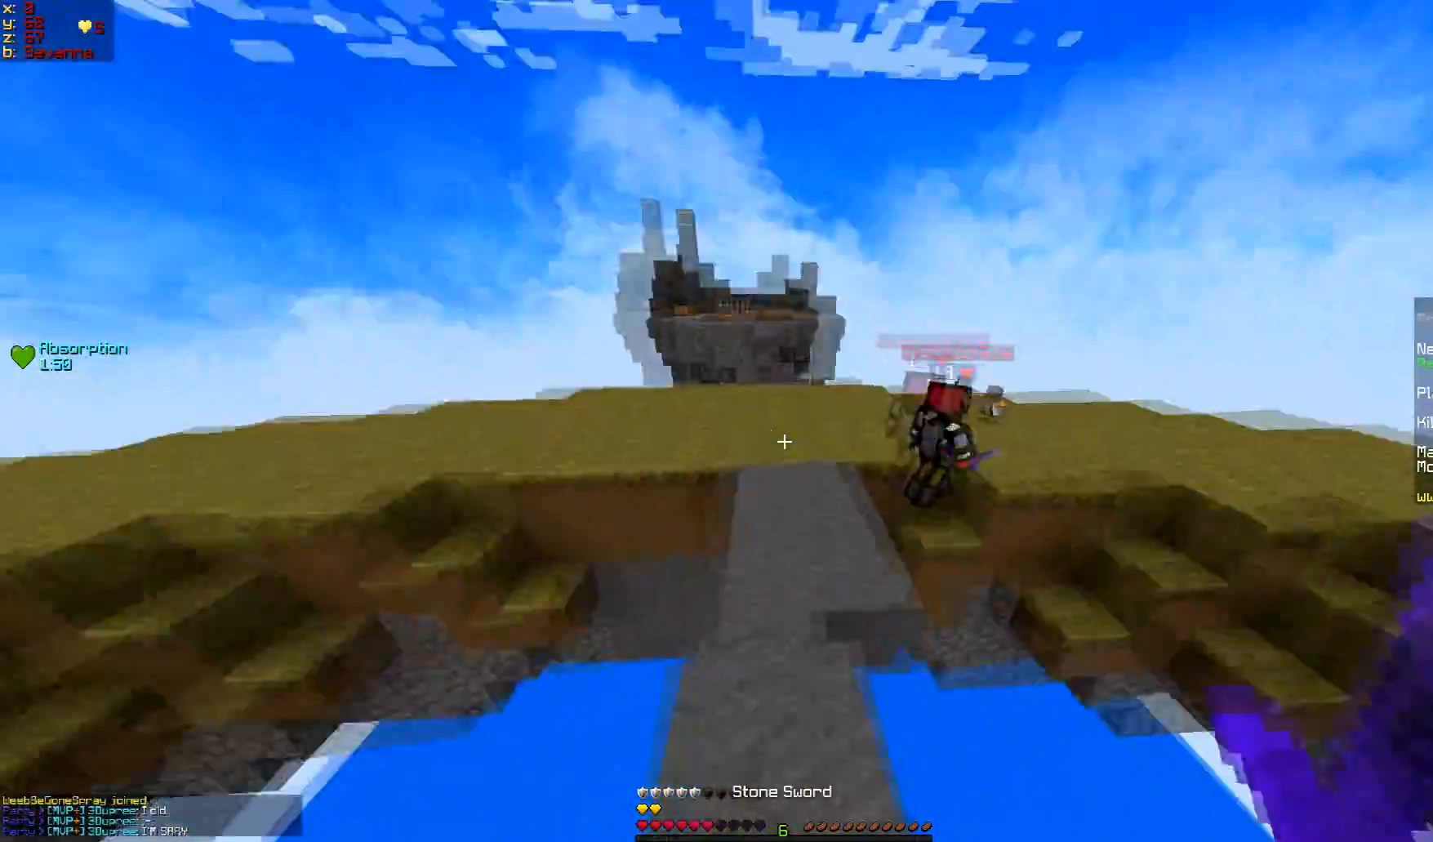
{"keys": ["w"], "mouse": [], "events": []}
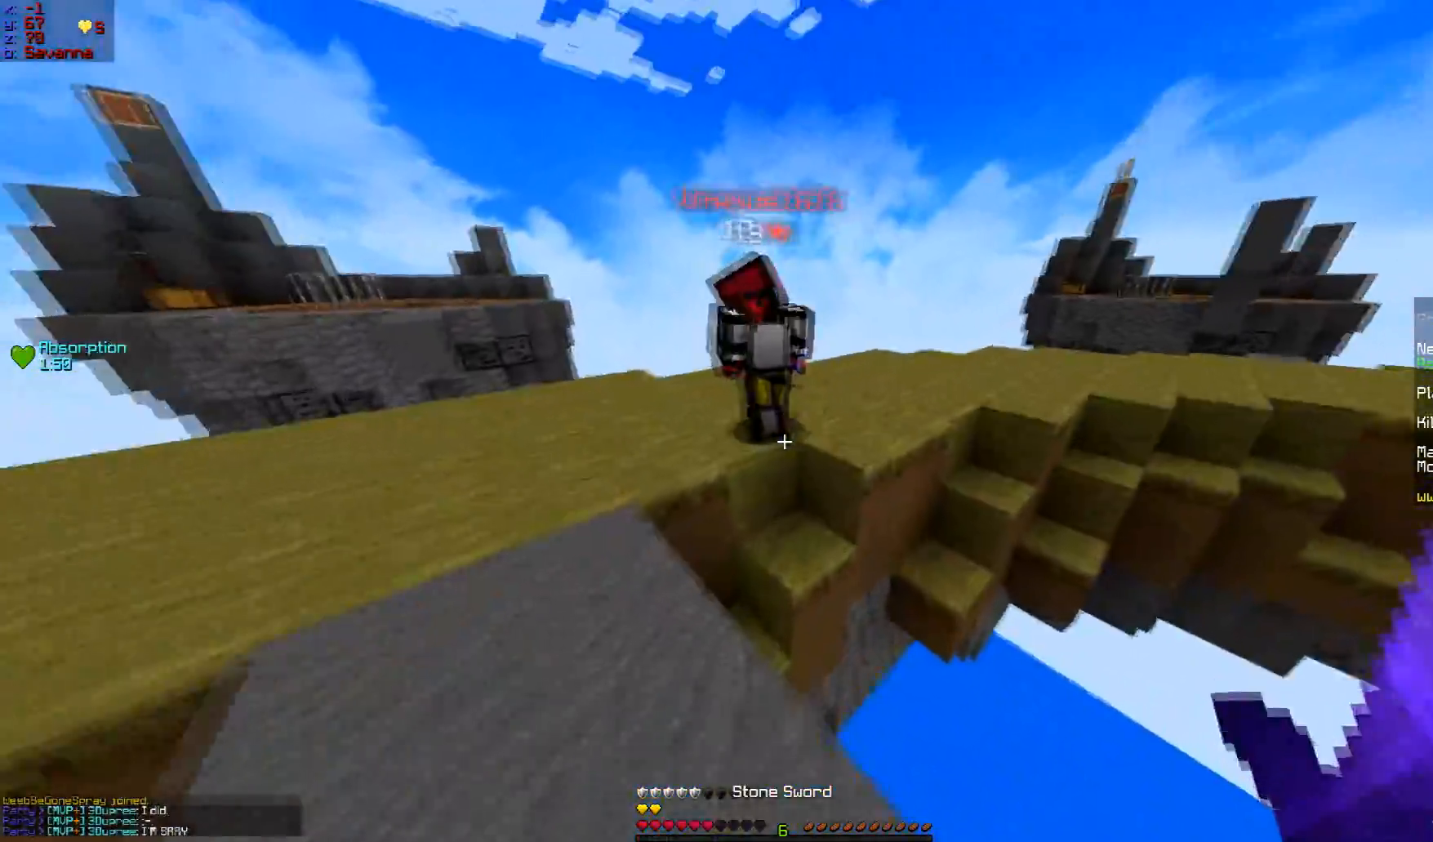
{"keys": ["w"], "mouse": ["left"], "events": [[367, "mouse_left", "down"], [417, "mouse_left", "up"], [500, "mouse_left", "down"]]}
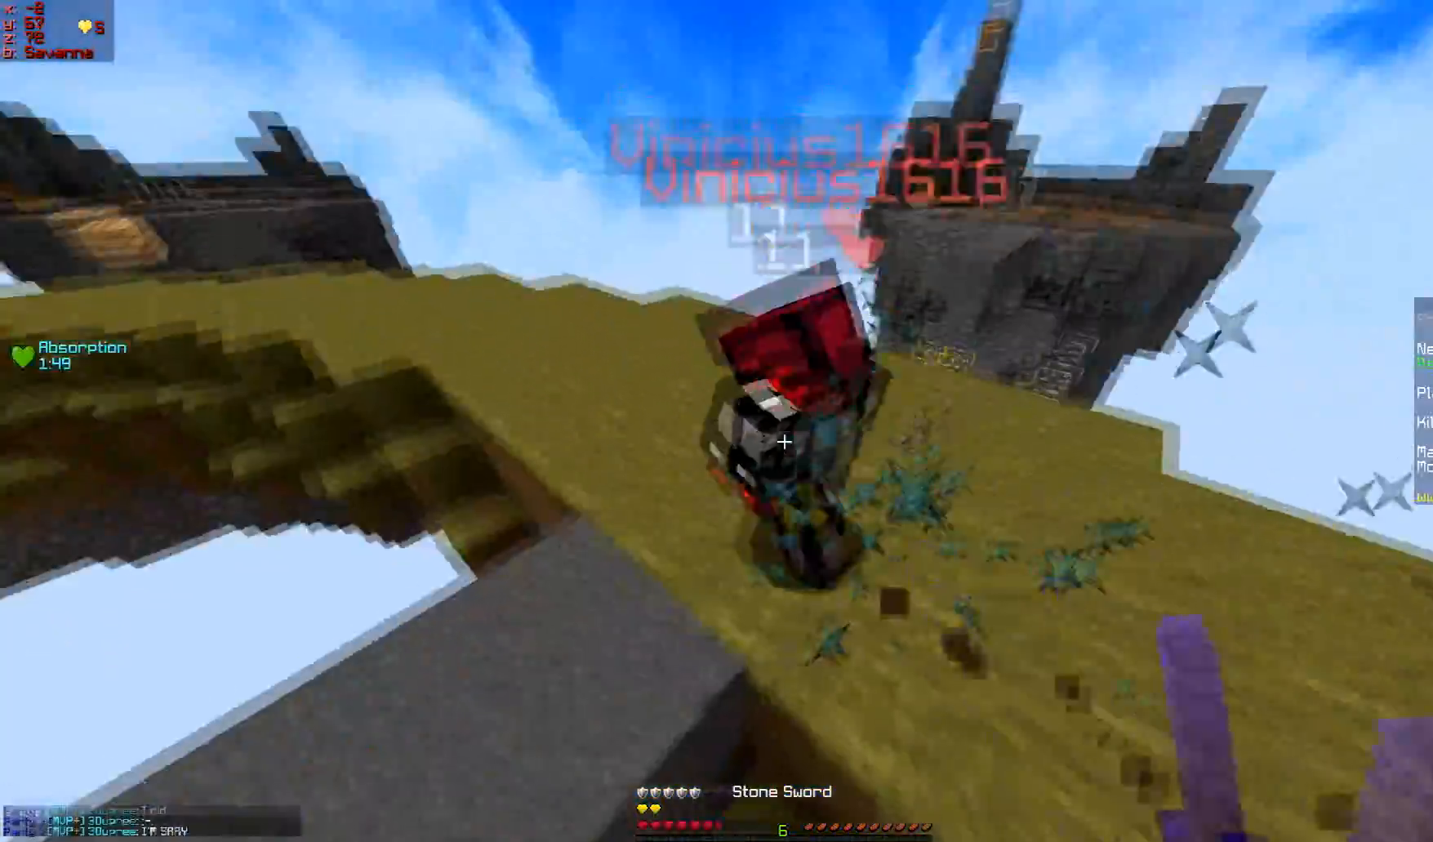
{"keys": ["w"], "mouse": [], "events": [[84, "mouse_left", "up"], [117, "mouse_left", "down"], [184, "mouse_left", "up"]]}
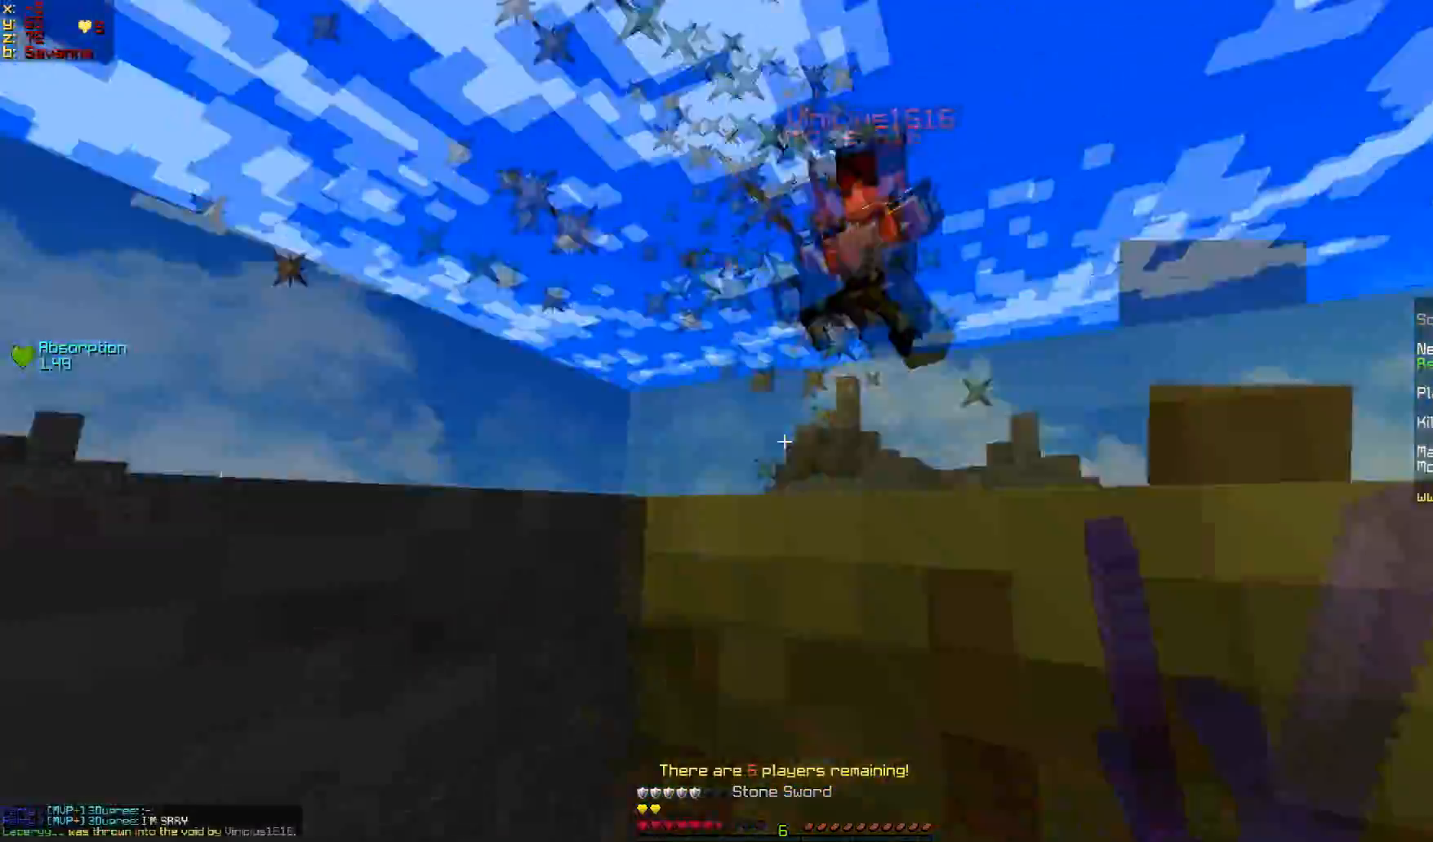
{"keys": ["d", "w"], "mouse": ["left"], "events": [[117, "mouse_left", "down"], [183, "mouse_left", "up"], [200, "d", "down"], [317, "mouse_left", "down"], [367, "mouse_left", "up"], [467, "mouse_left", "down"]]}
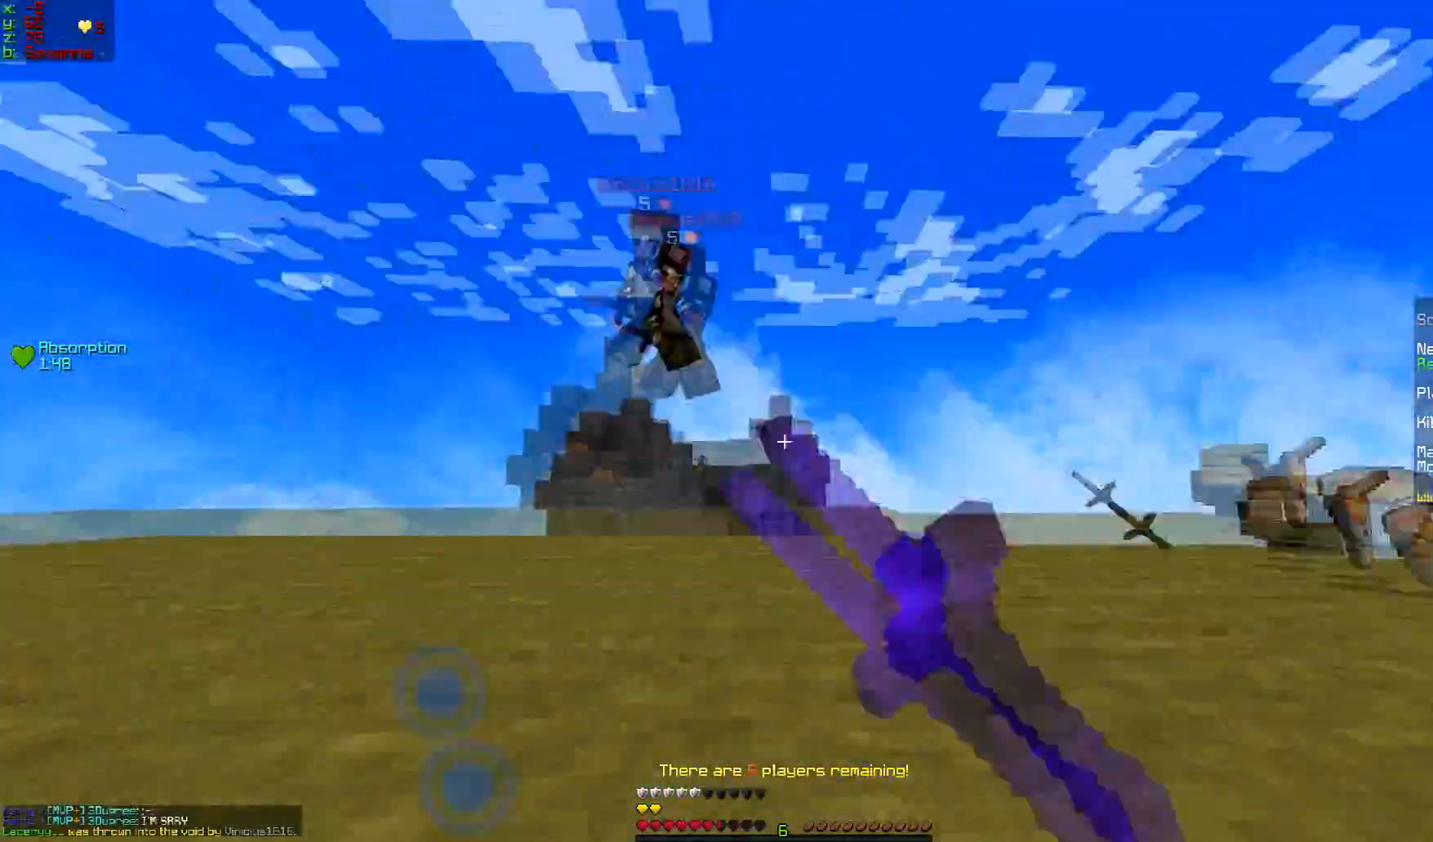
{"keys": ["d", "w"], "mouse": [], "events": [[17, "mouse_left", "up"], [267, "mouse_left", "down"], [317, "mouse_left", "up"]]}
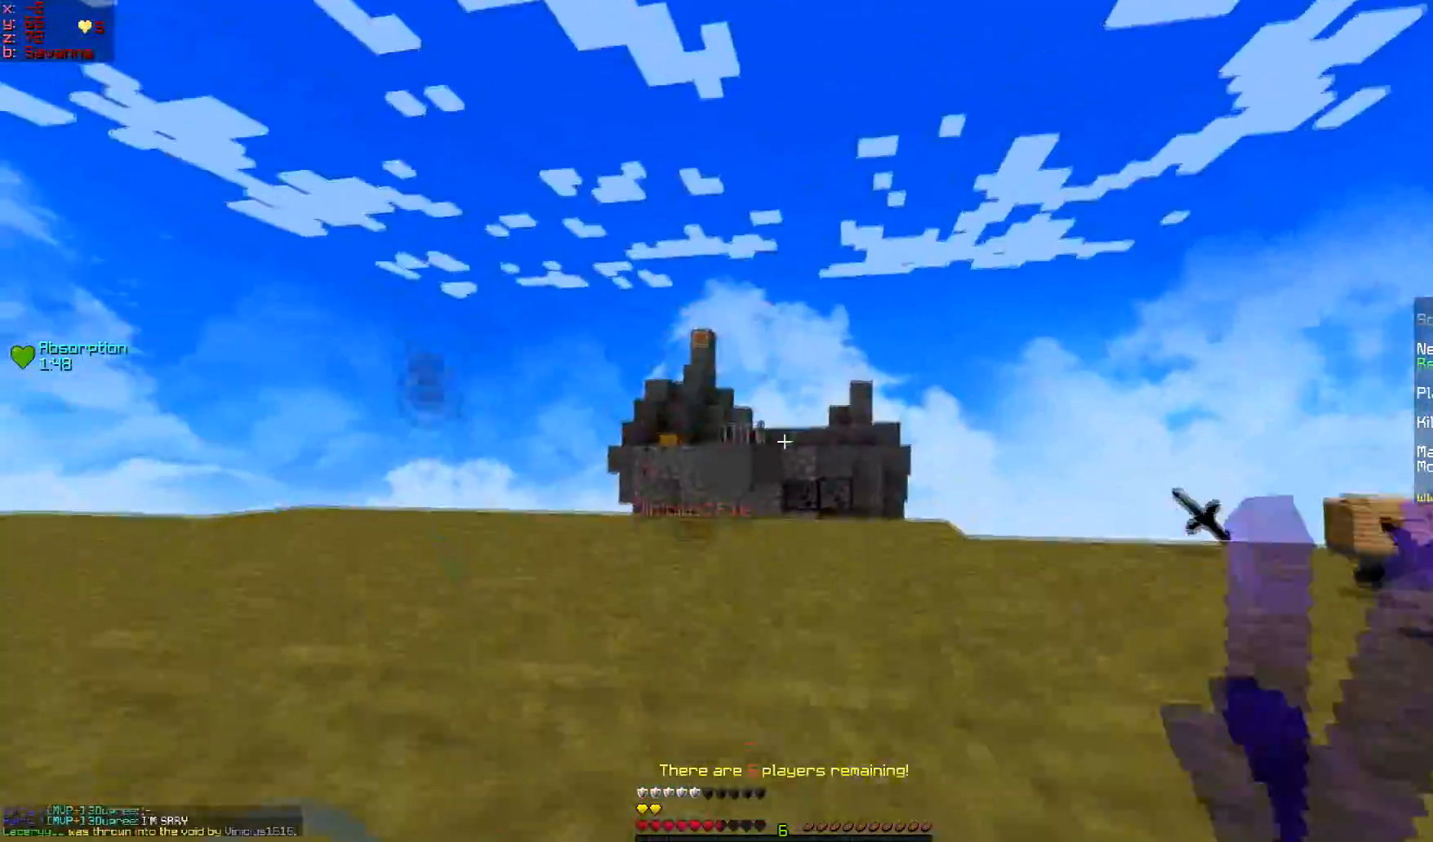
{"keys": ["d", "w"], "mouse": [], "events": []}
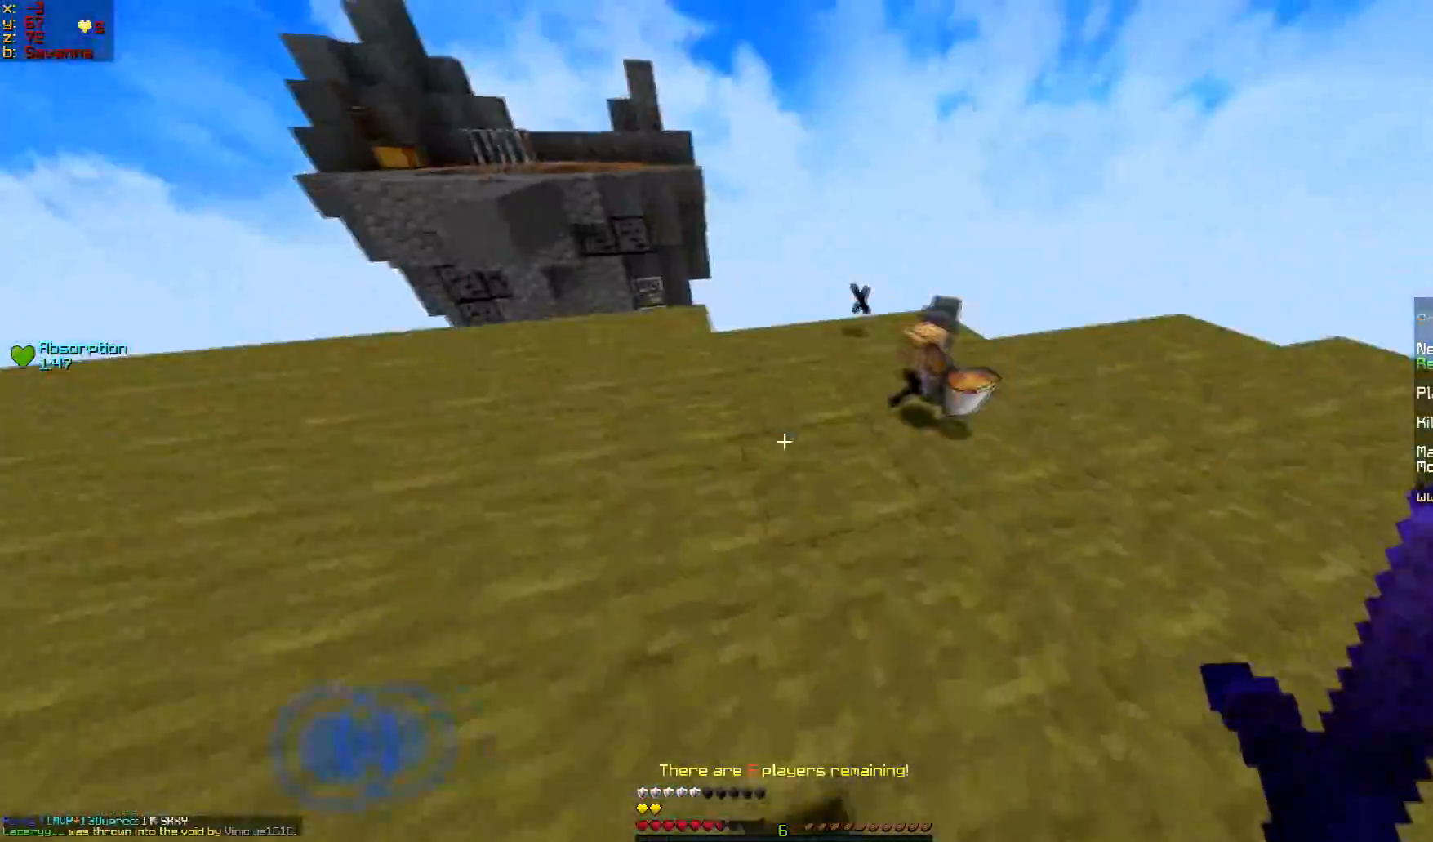
{"keys": ["w"], "mouse": [], "events": [[67, "d", "up"]]}
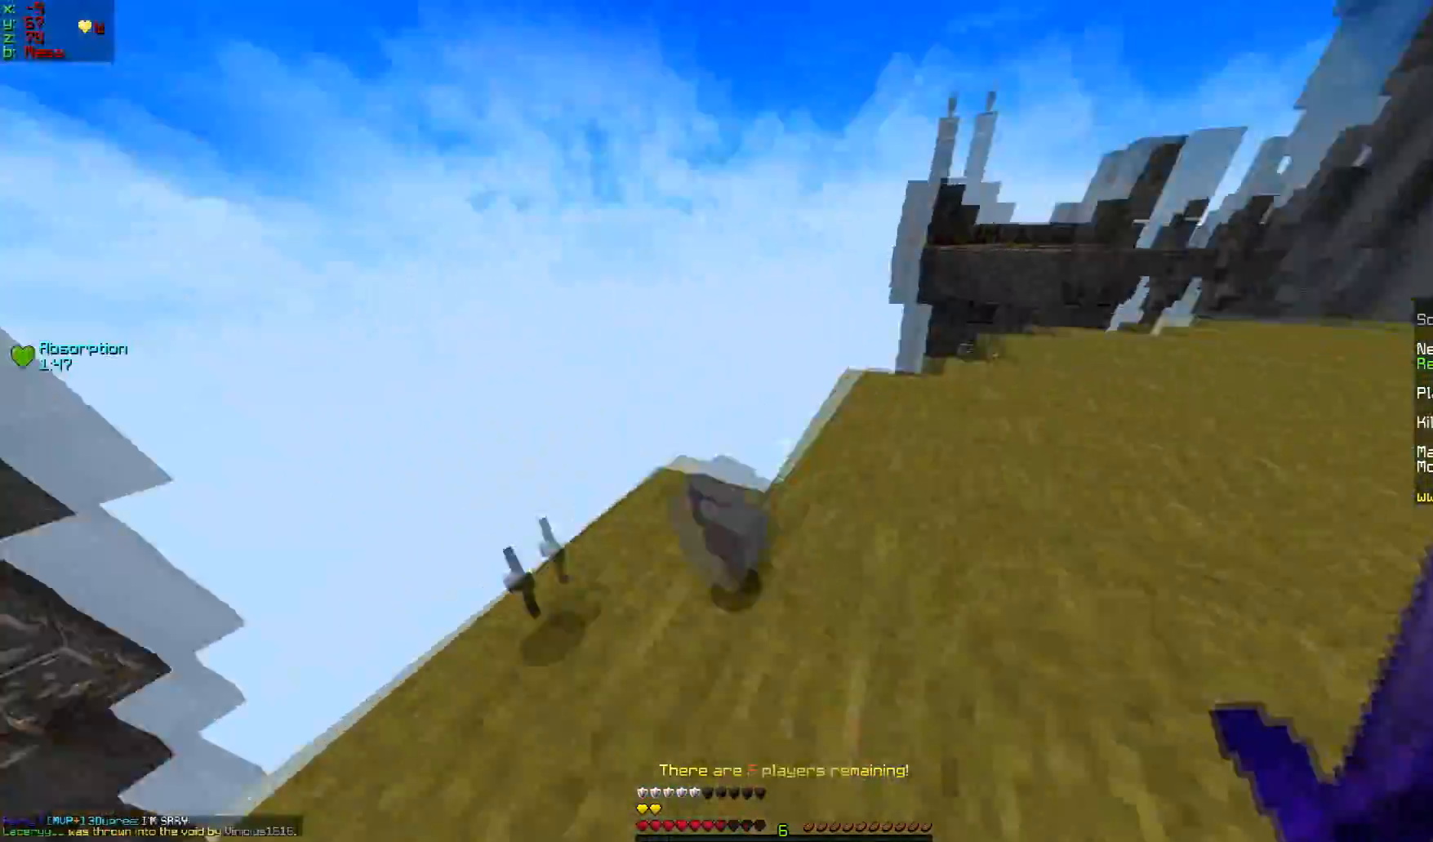
{"keys": ["d", "w"], "mouse": [], "events": [[167, "w", "up"], [267, "d", "down"], [400, "w", "down"]]}
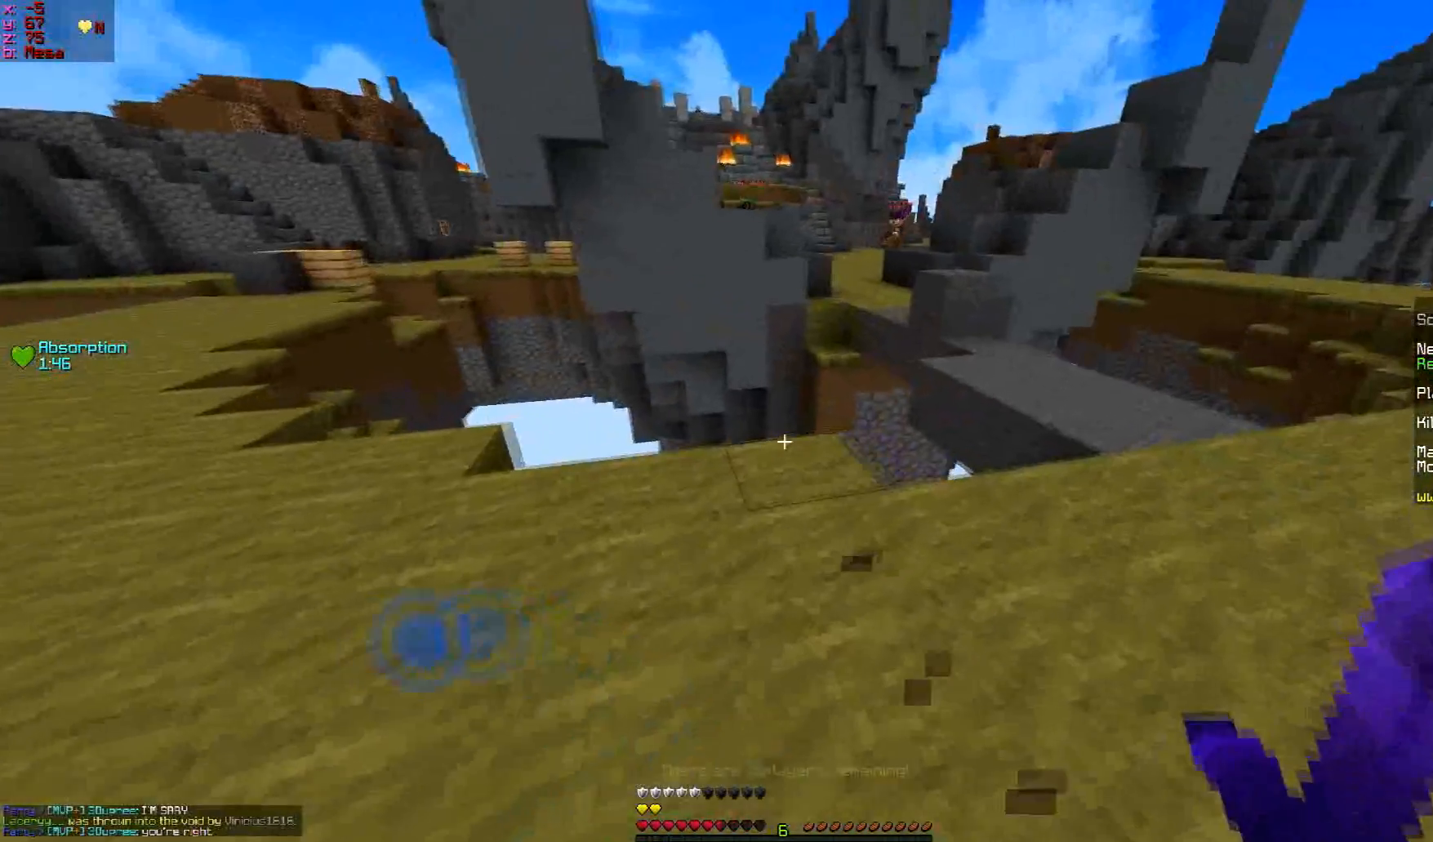
{"keys": [], "mouse": [], "events": [[17, "d", "up"], [167, "w", "up"]]}